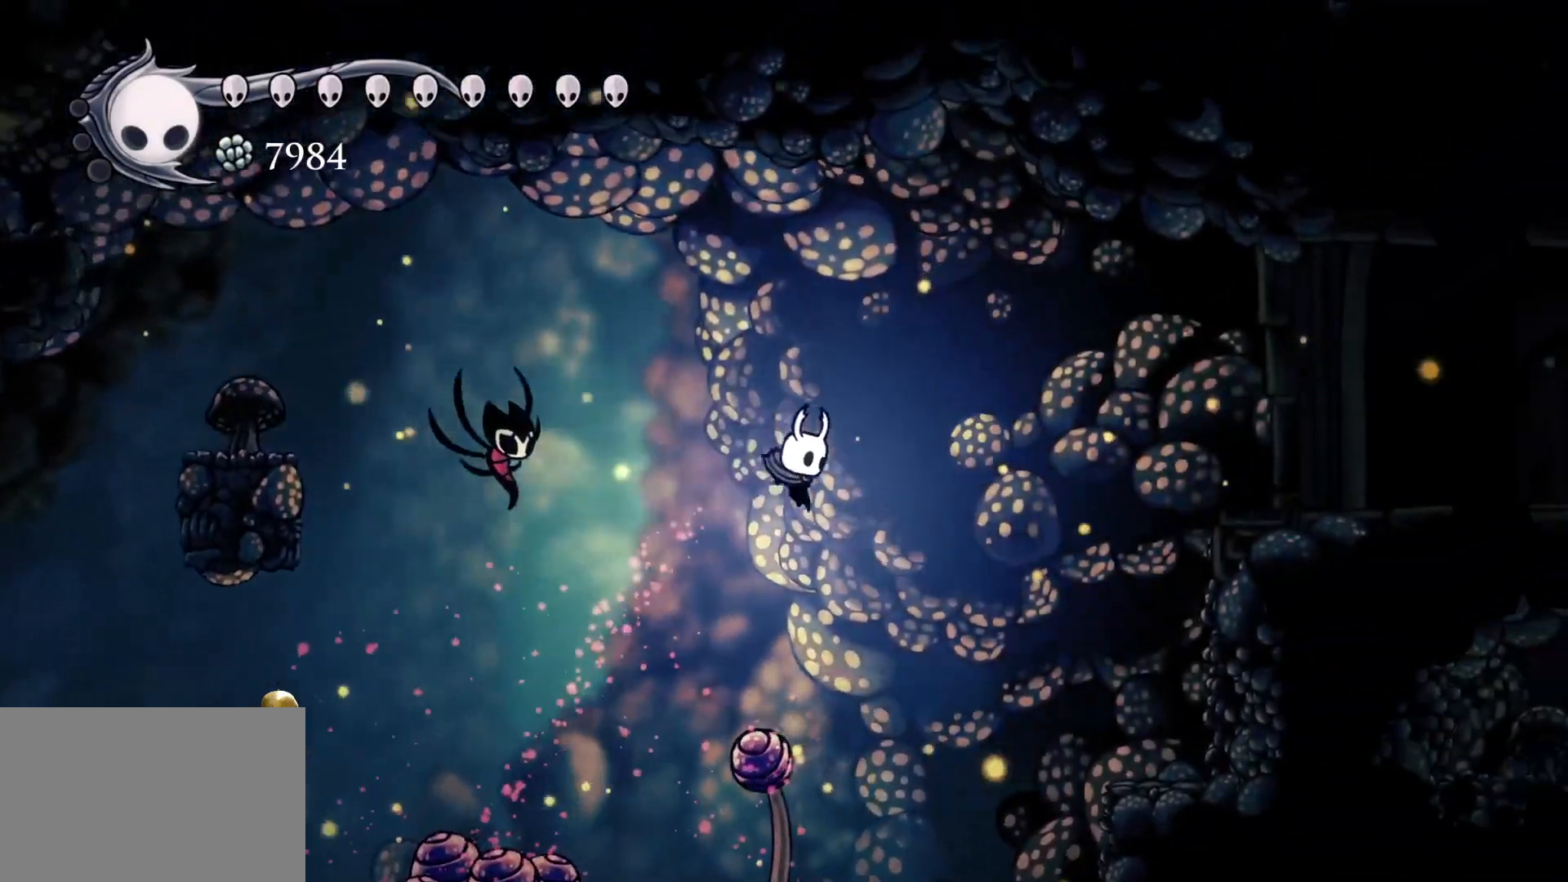
Gameplay with keyboard and mouse; each line is a JSON object with the keys and mouse buttons held at the frame after it. "events" lists presses ("down") and releases ("up") of "1", "2", "3", "4", "5", "a", "alt", "c", "ctrl", "d", "e", "f", "q", "r", "s", "shift", "space", "tab", "v", "w", "x", "z", "mouse_left", "mouse_middle", "mouse_right", "mouse_wheel_up" and "mouse_wheel_down" between this image and that frame as [ms after this image, input, new state], when the widget could be followed in between. "mouse_left", "mouse_middle", "mouse_right", "mouse_wheel_up", "mouse_wheel_down" = the "left", "middle", "right", "wheel_up", "wheel_down" buttons of the "mouse" list. No other keys are recorded. Mouse movement is not recorded.
{"keys": ["d", "f", "space"], "mouse": [], "events": [[67, "mouse_left", "down"], [300, "mouse_left", "up"], [500, "space", "down"]]}
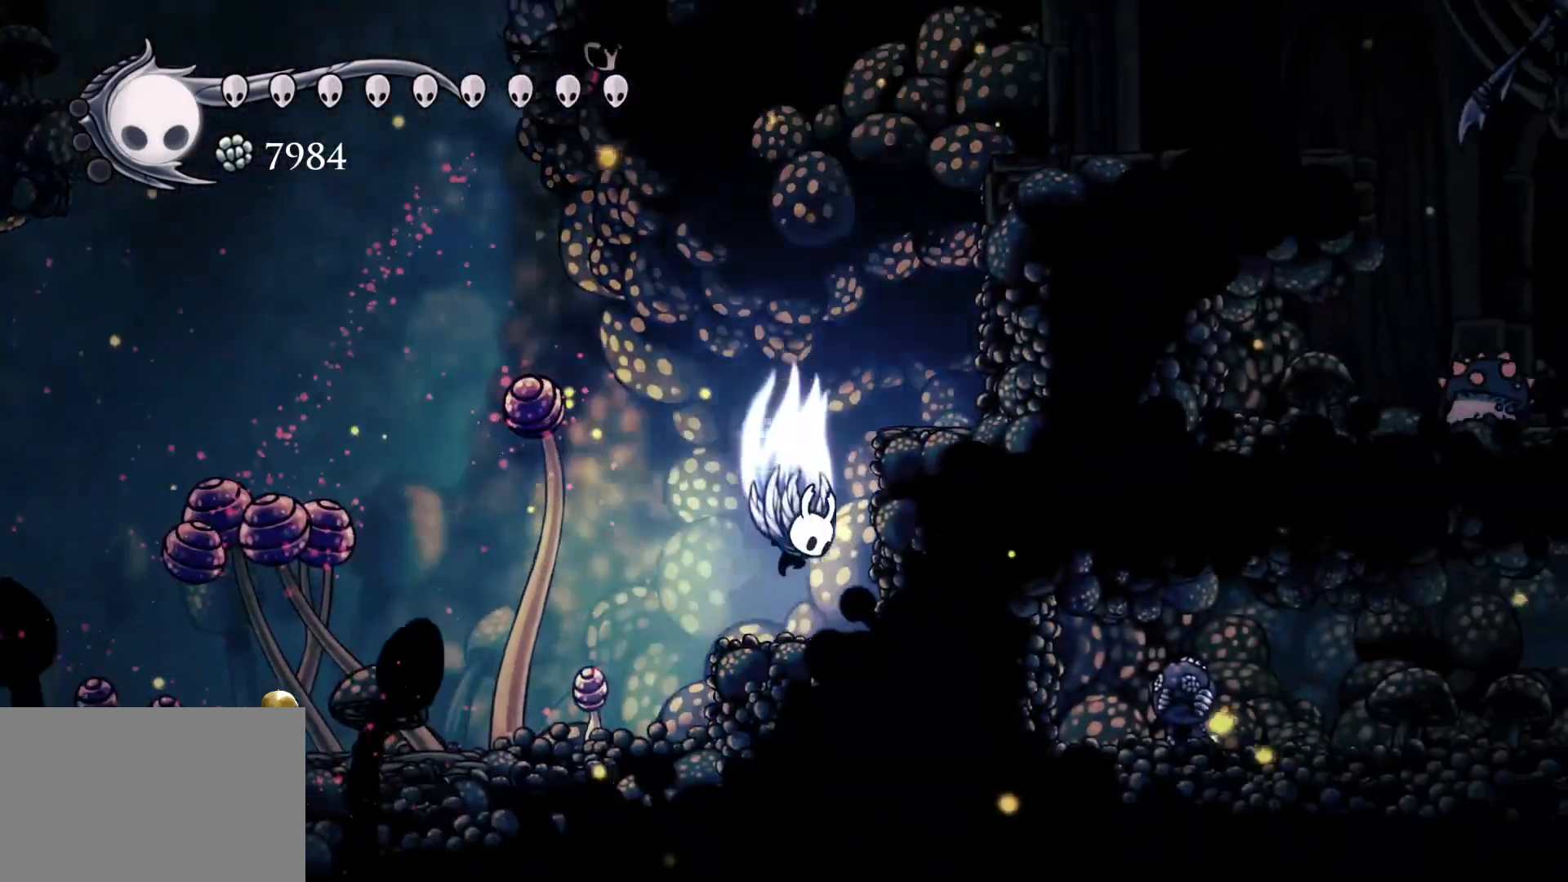
{"keys": ["d", "f"], "mouse": [], "events": [[417, "space", "up"]]}
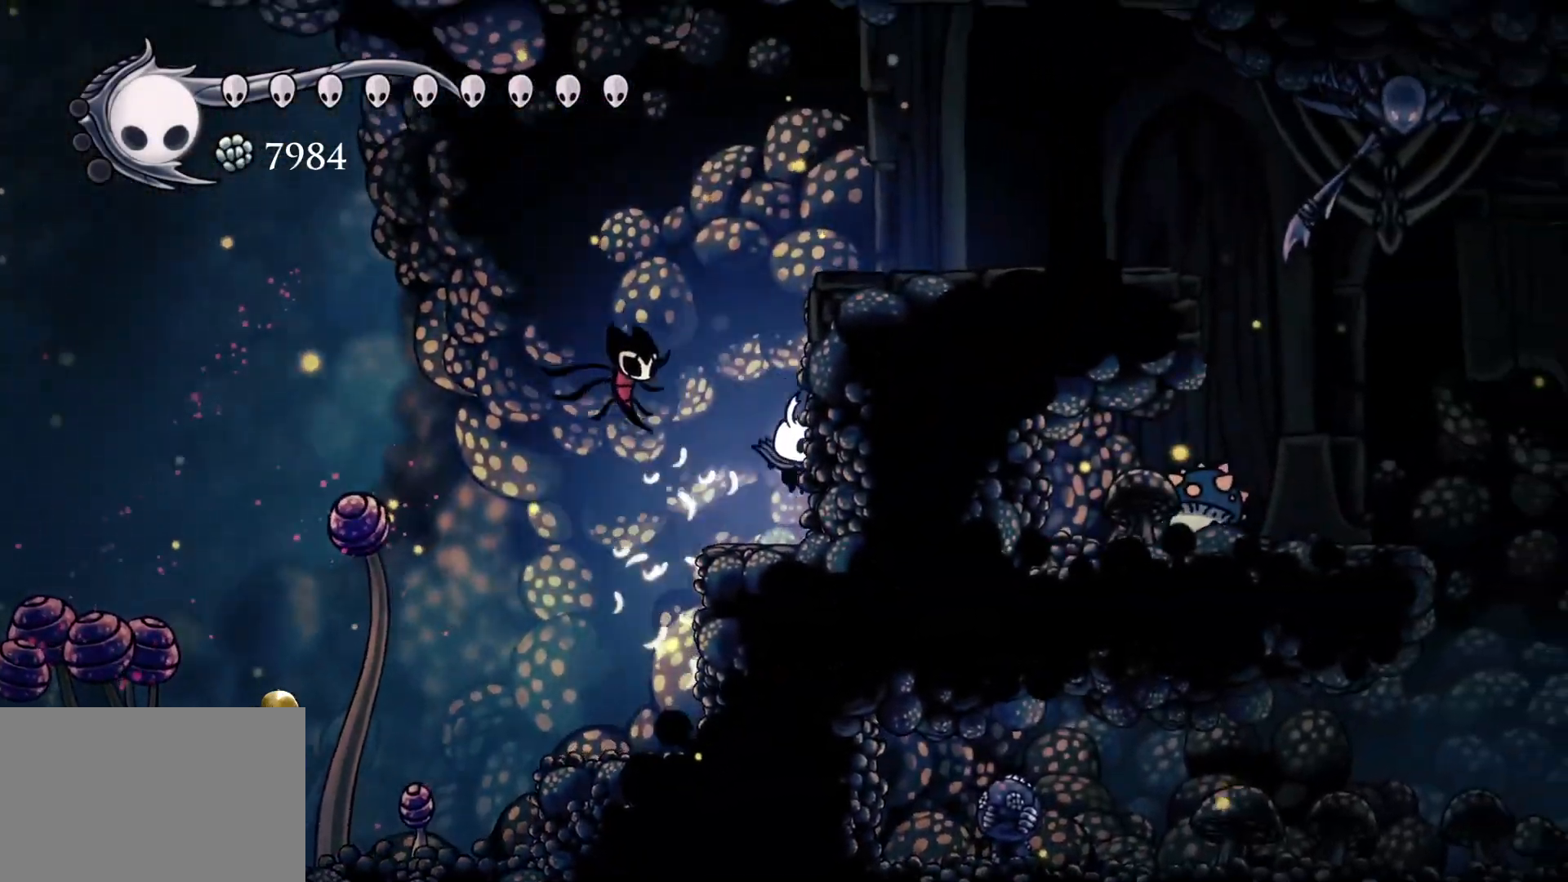
{"keys": ["d", "f", "space"], "mouse": [], "events": [[17, "space", "down"], [300, "space", "up"], [400, "space", "down"]]}
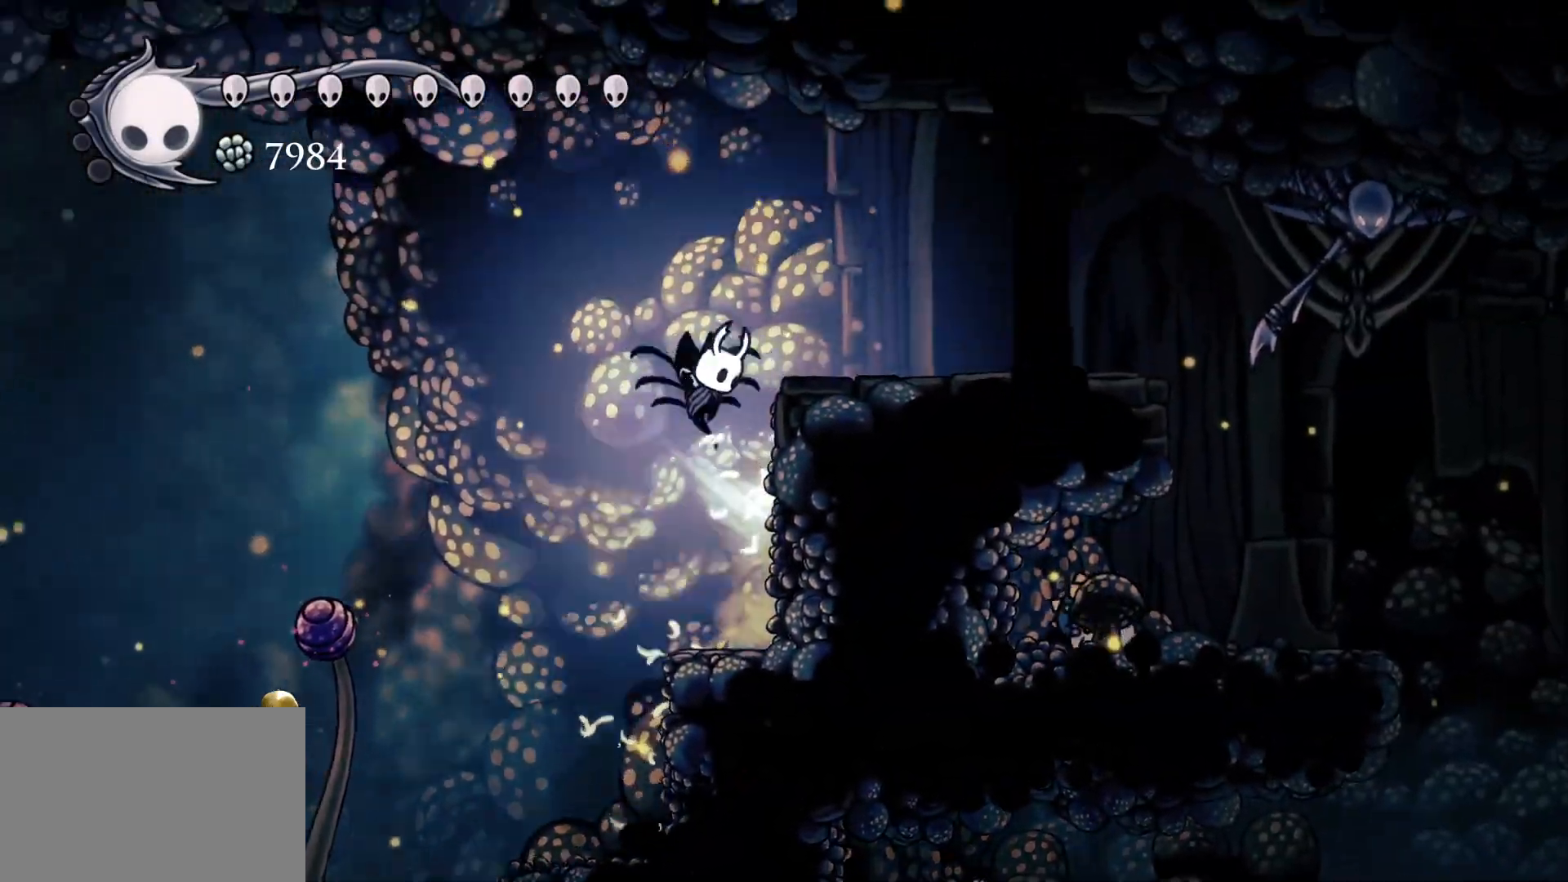
{"keys": ["d", "f"], "mouse": [], "events": [[234, "space", "up"]]}
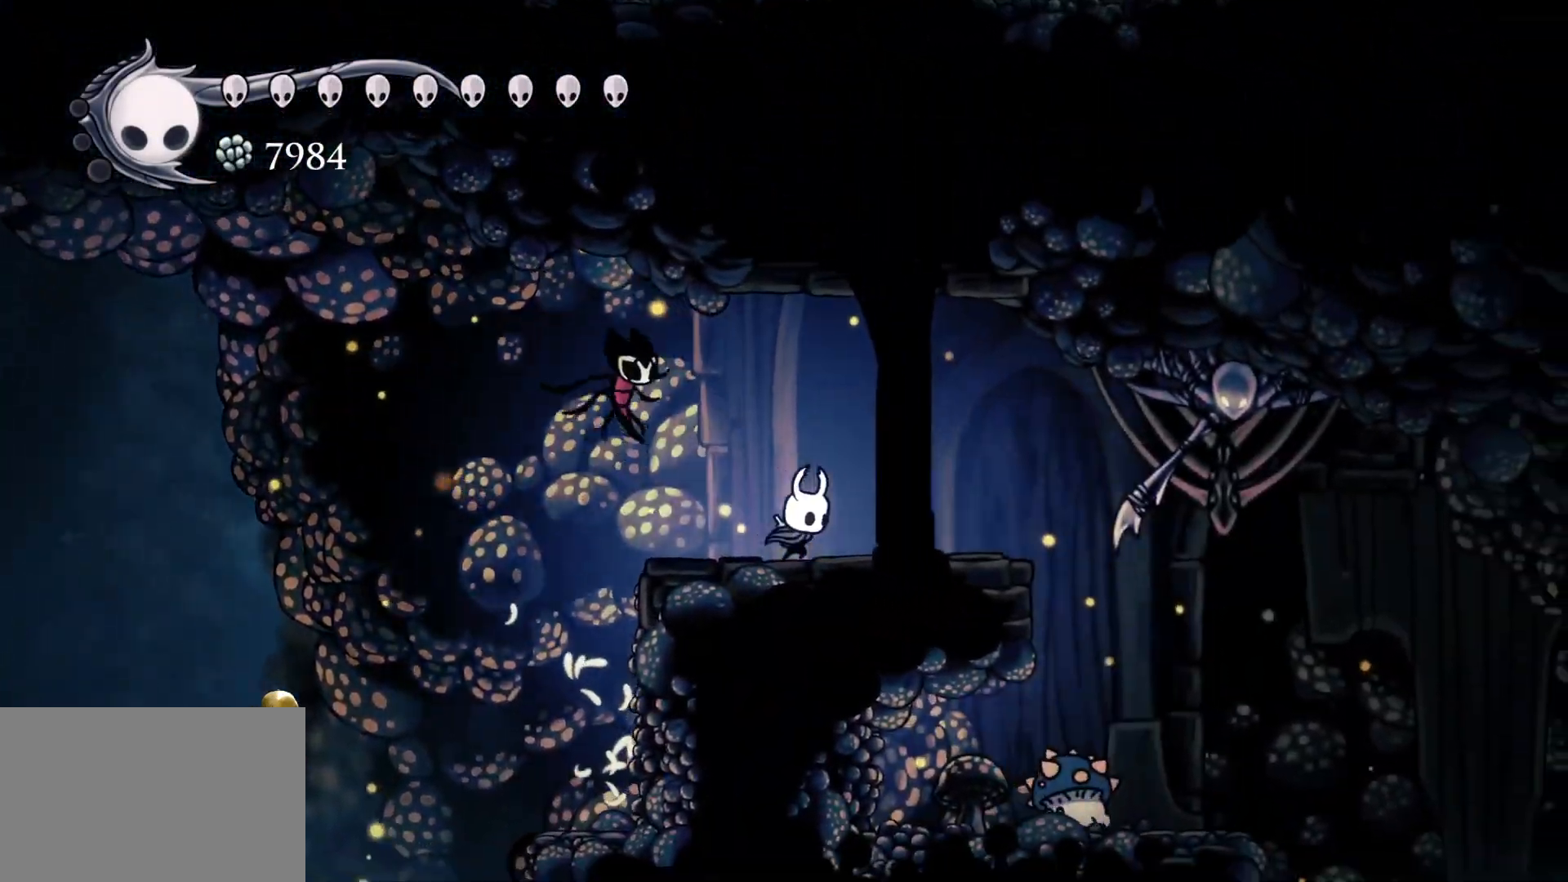
{"keys": ["f"], "mouse": [], "events": [[100, "d", "up"], [300, "shift", "down"], [484, "shift", "up"]]}
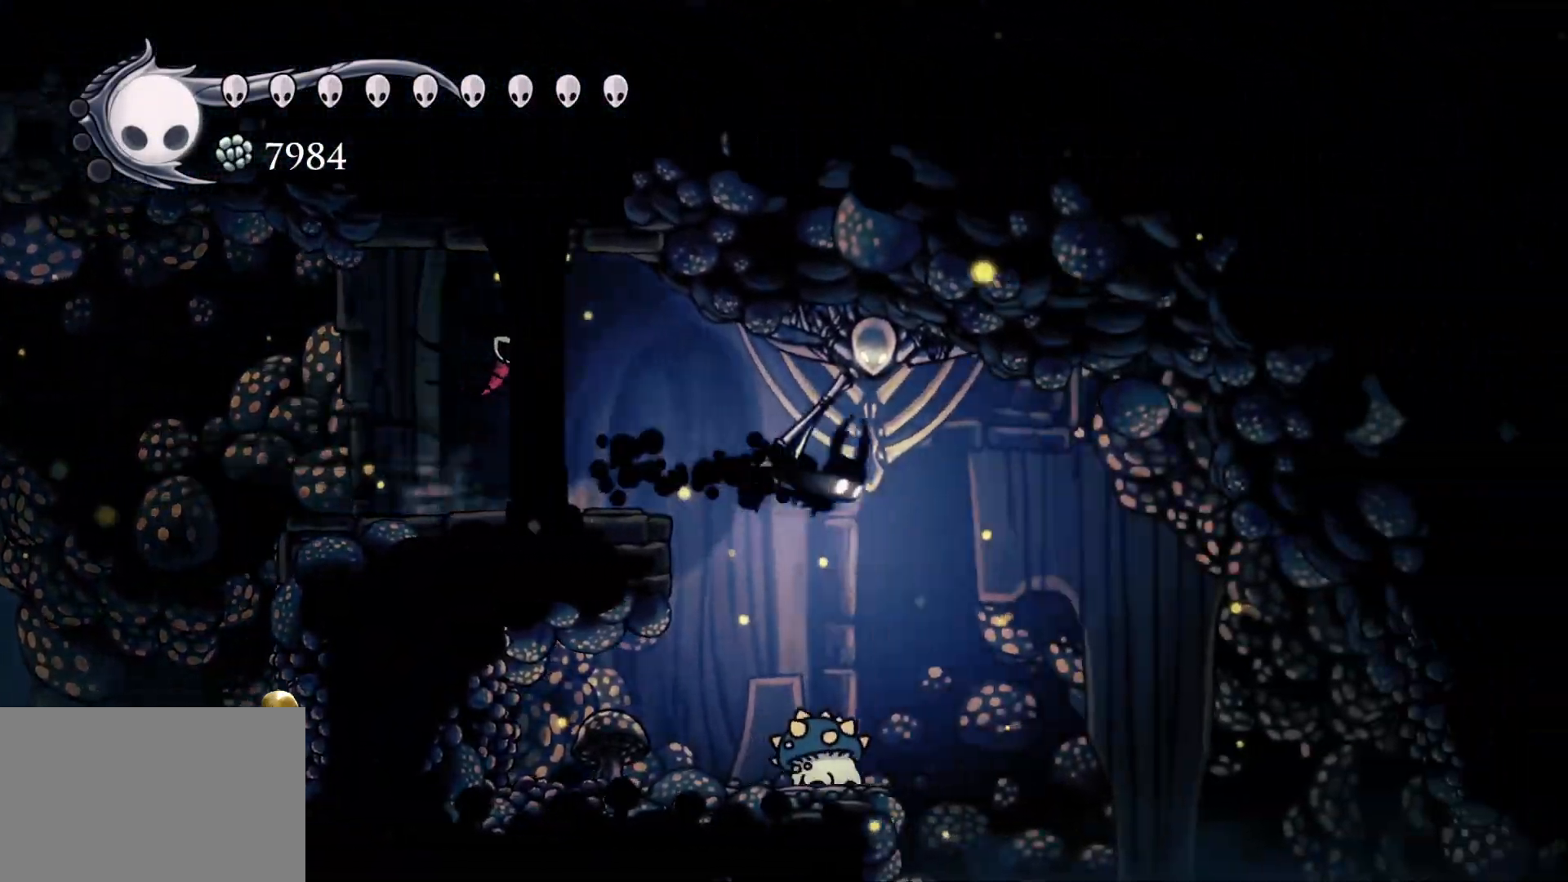
{"keys": ["f"], "mouse": ["left"], "events": [[34, "d", "down"], [267, "f", "up"], [267, "s", "down"], [317, "d", "up"], [417, "mouse_left", "down"], [450, "s", "up"], [500, "f", "down"]]}
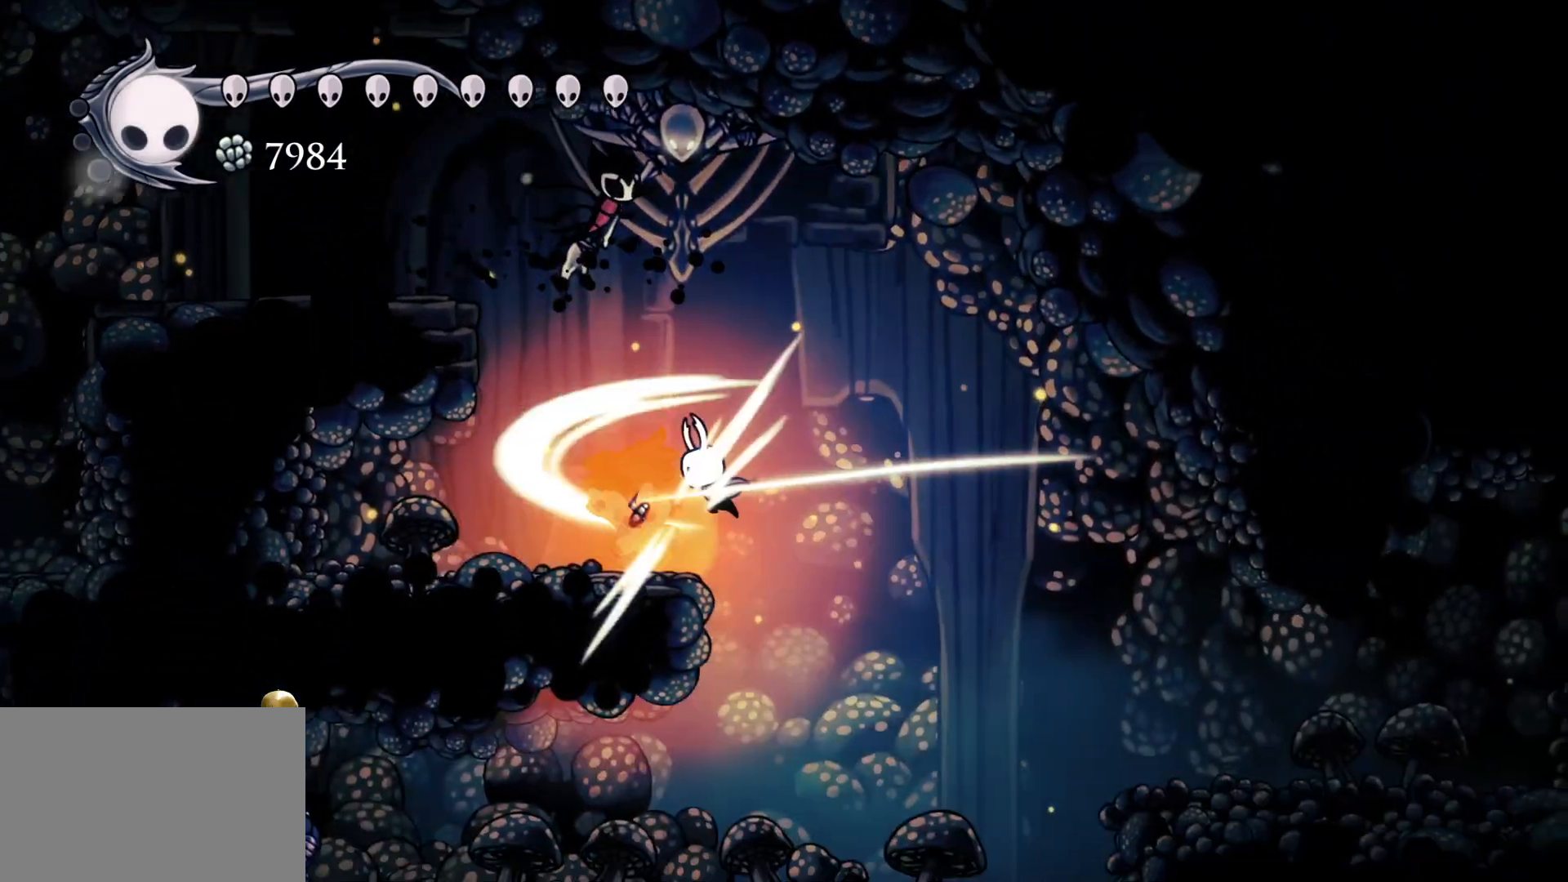
{"keys": ["f"], "mouse": [], "events": [[50, "mouse_left", "up"]]}
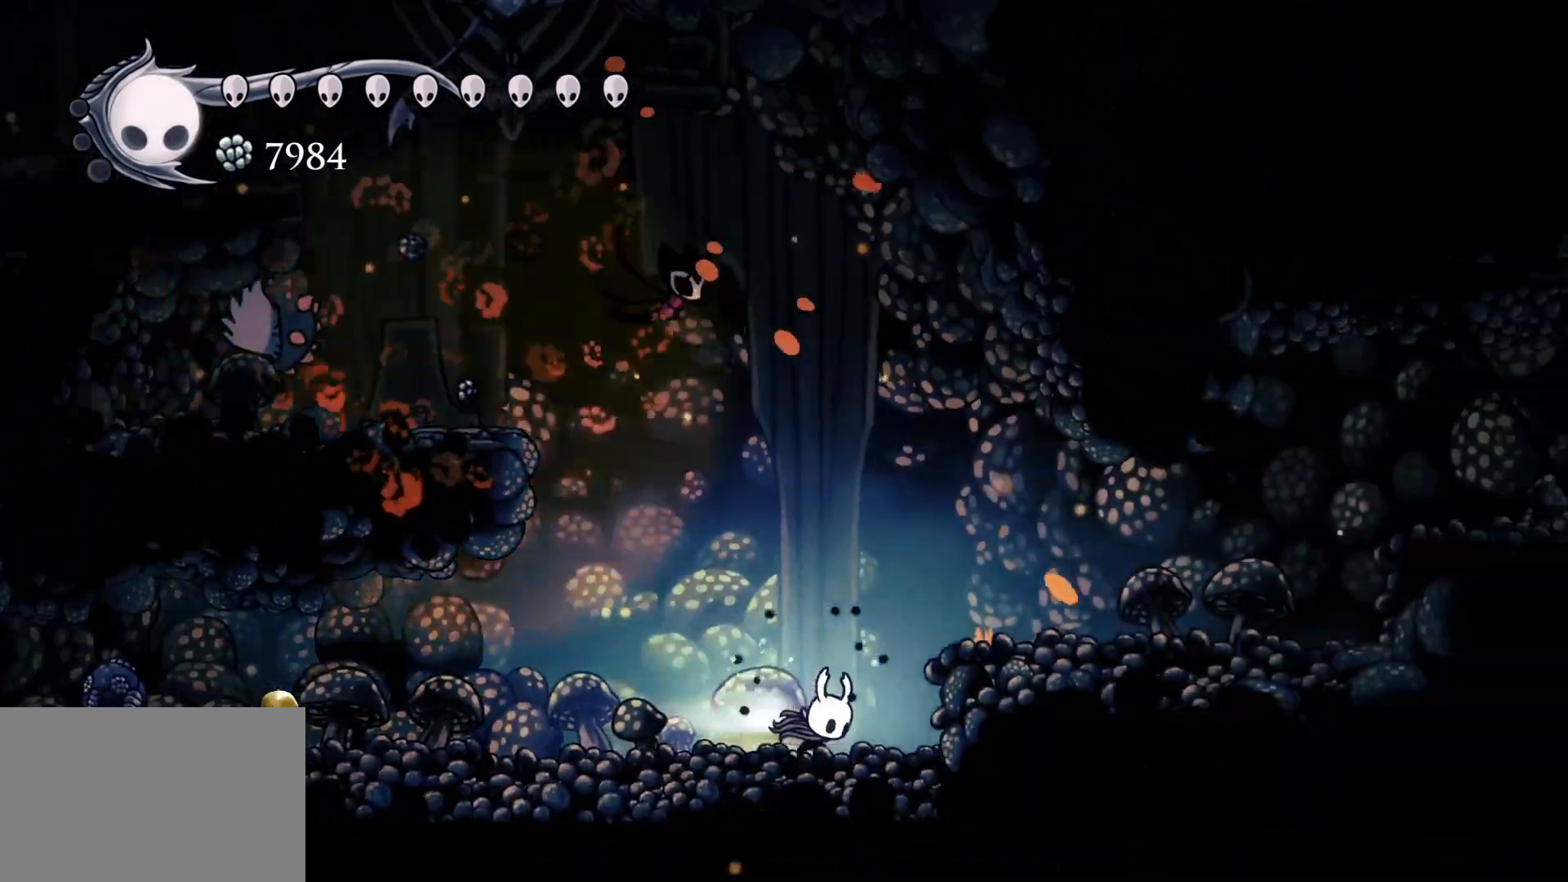
{"keys": ["f", "space"], "mouse": [], "events": [[17, "shift", "down"], [167, "shift", "up"], [350, "space", "down"]]}
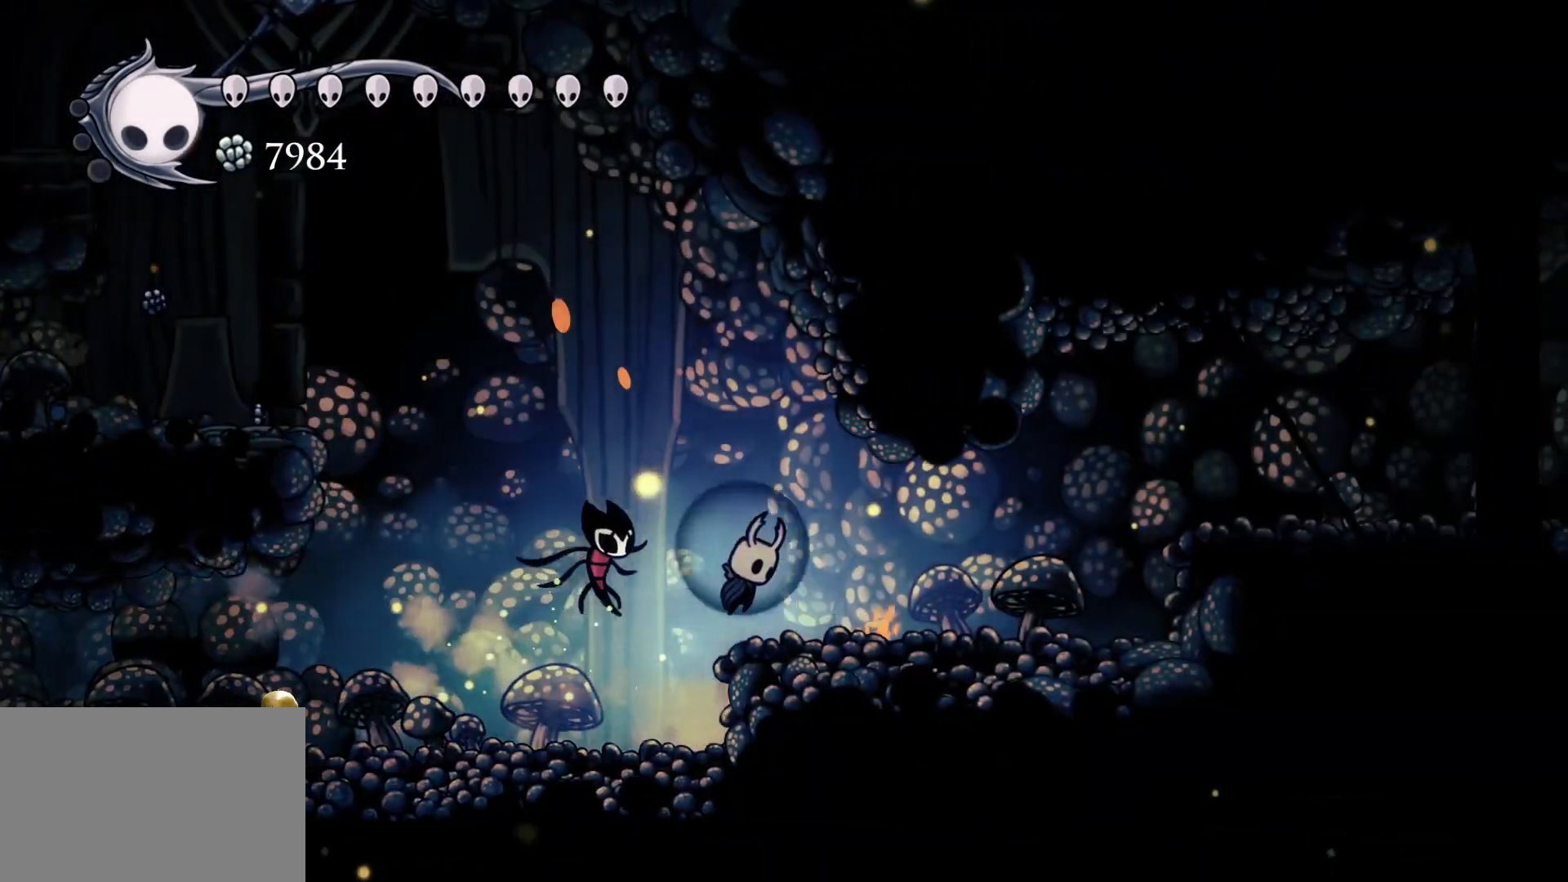
{"keys": ["f"], "mouse": [], "events": [[34, "shift", "down"], [34, "space", "up"], [234, "shift", "up"]]}
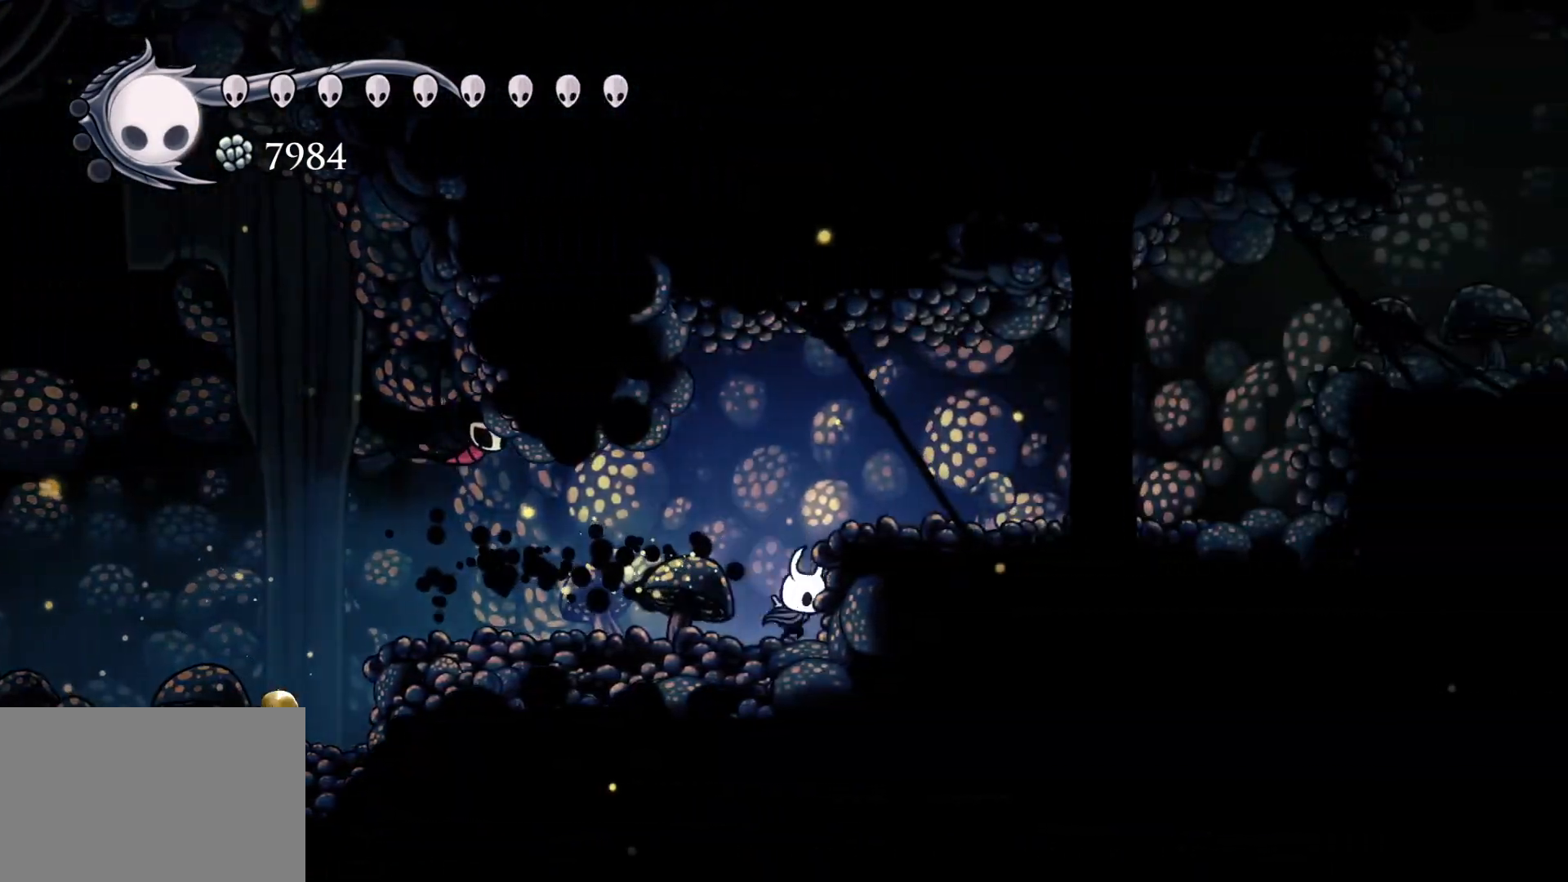
{"keys": ["f"], "mouse": [], "events": [[17, "space", "down"], [200, "space", "up"], [250, "shift", "down"], [484, "shift", "up"]]}
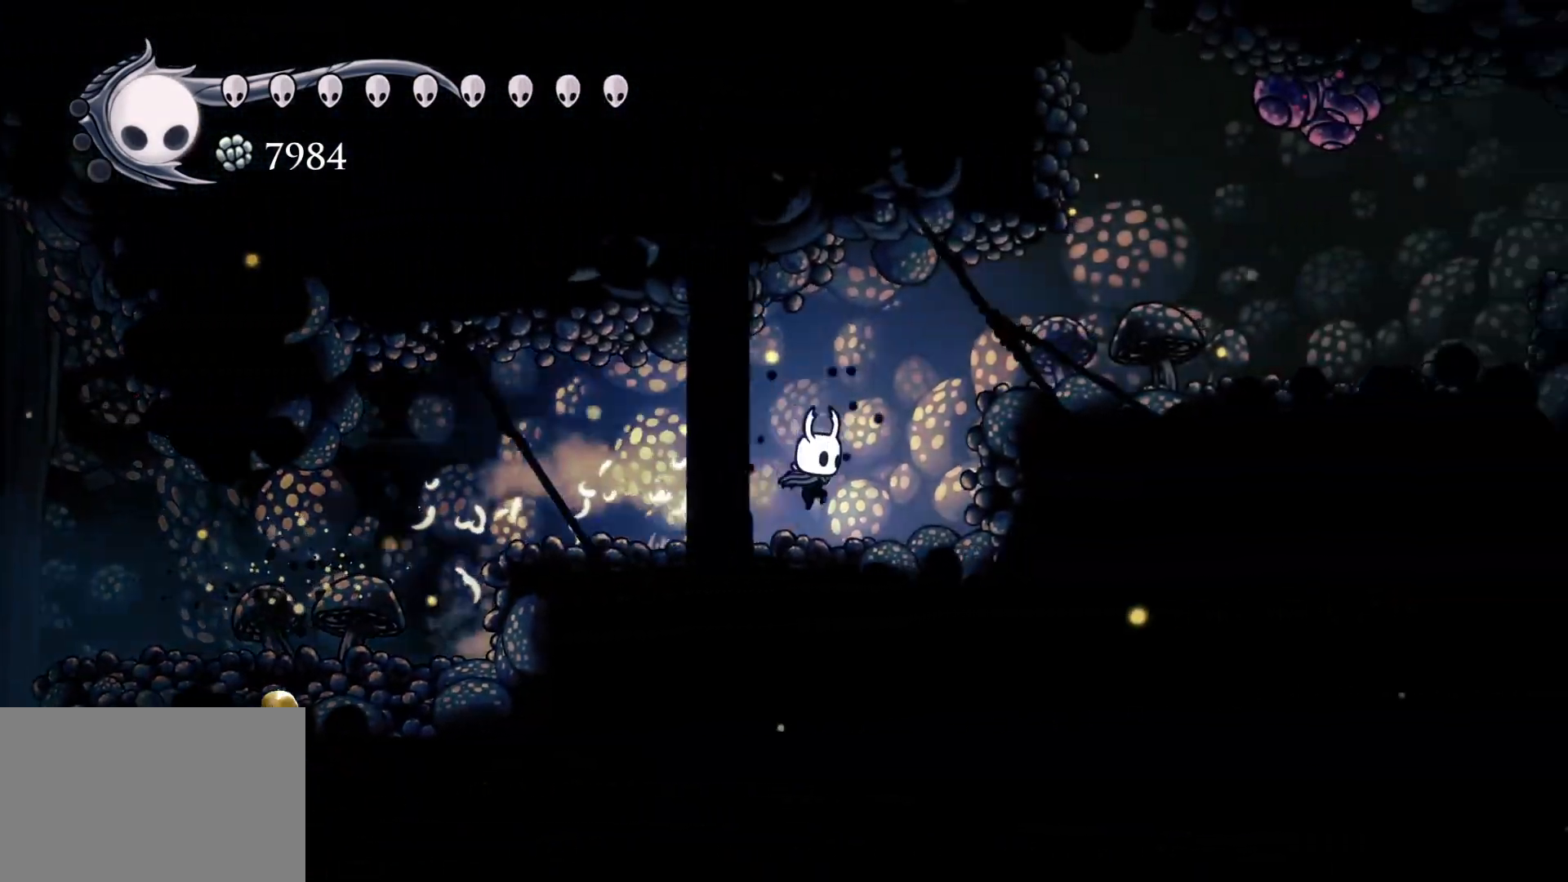
{"keys": ["f", "space"], "mouse": [], "events": [[217, "space", "down"]]}
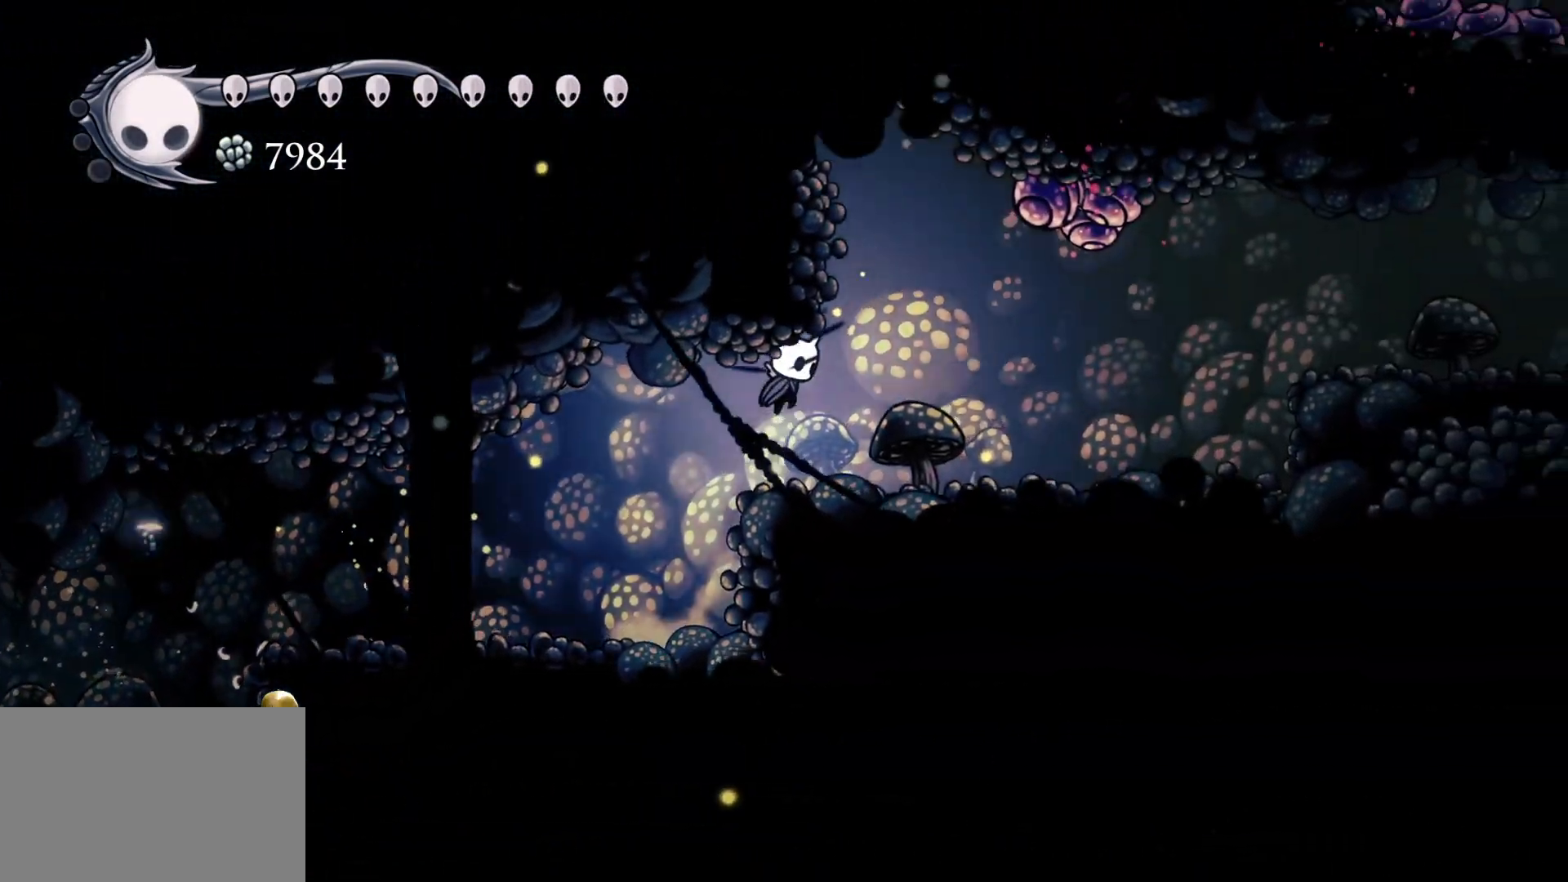
{"keys": ["f"], "mouse": [], "events": [[50, "shift", "down"], [50, "space", "up"], [184, "shift", "up"]]}
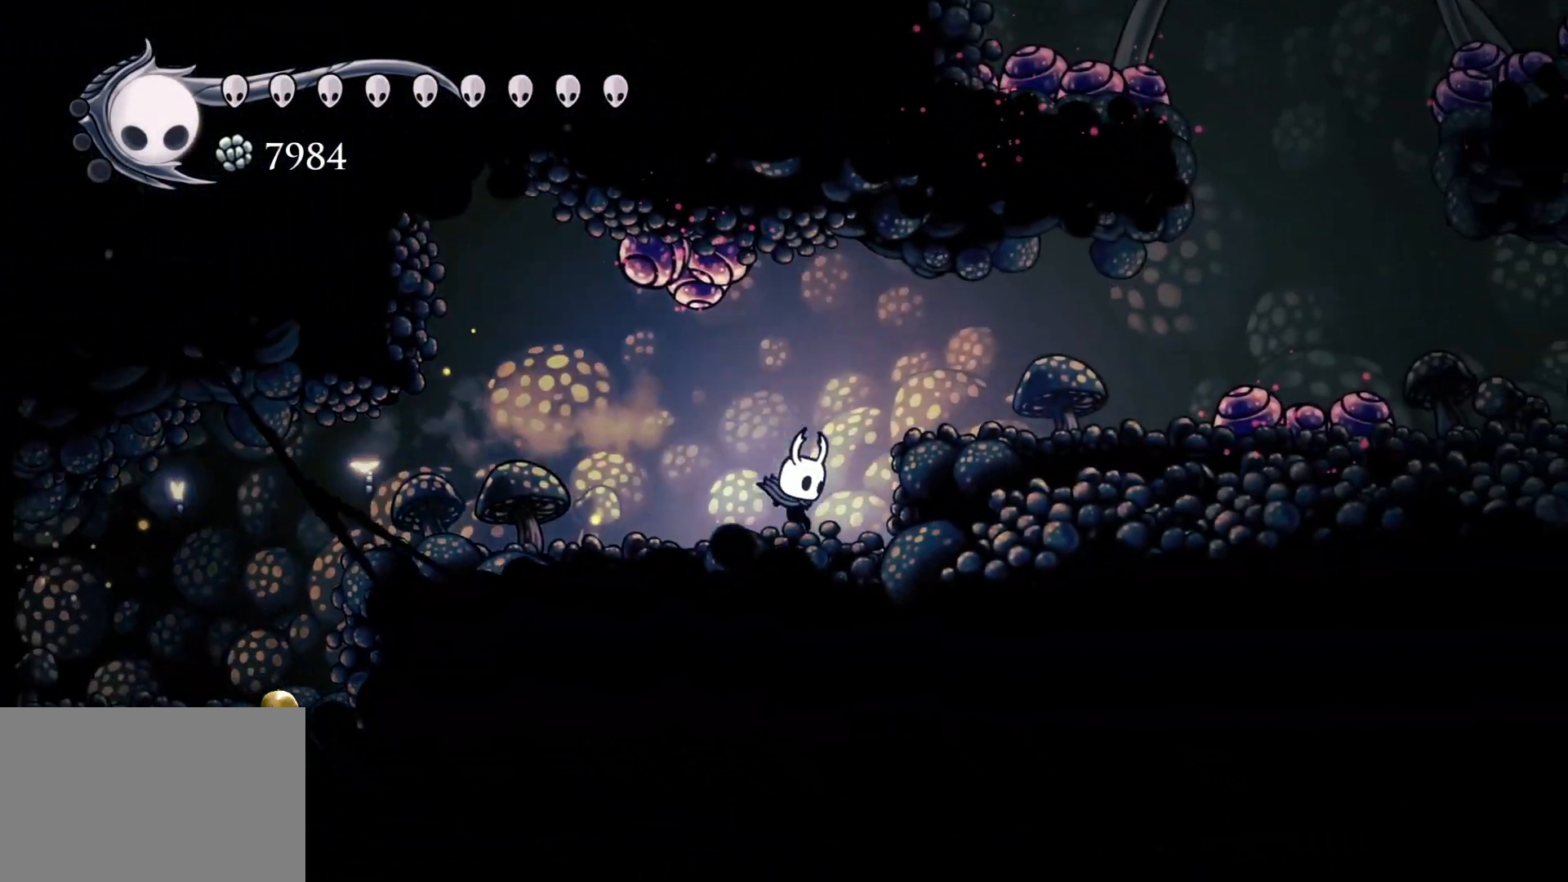
{"keys": ["f", "space"], "mouse": [], "events": [[67, "shift", "down"], [117, "shift", "up"], [400, "space", "down"]]}
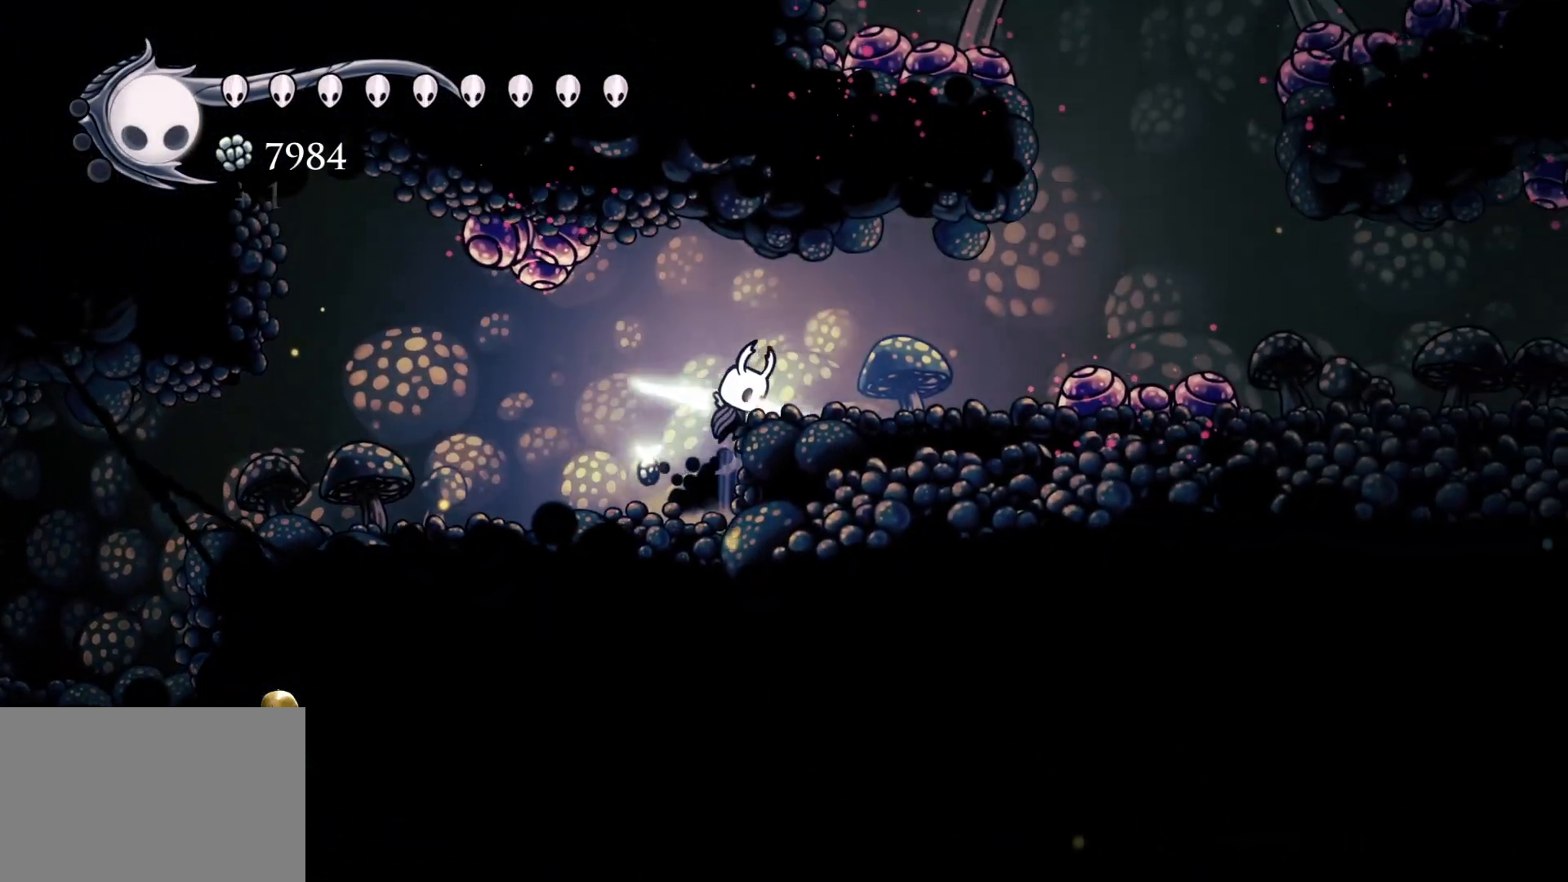
{"keys": ["f", "shift"], "mouse": [], "events": [[184, "shift", "down"], [184, "space", "up"]]}
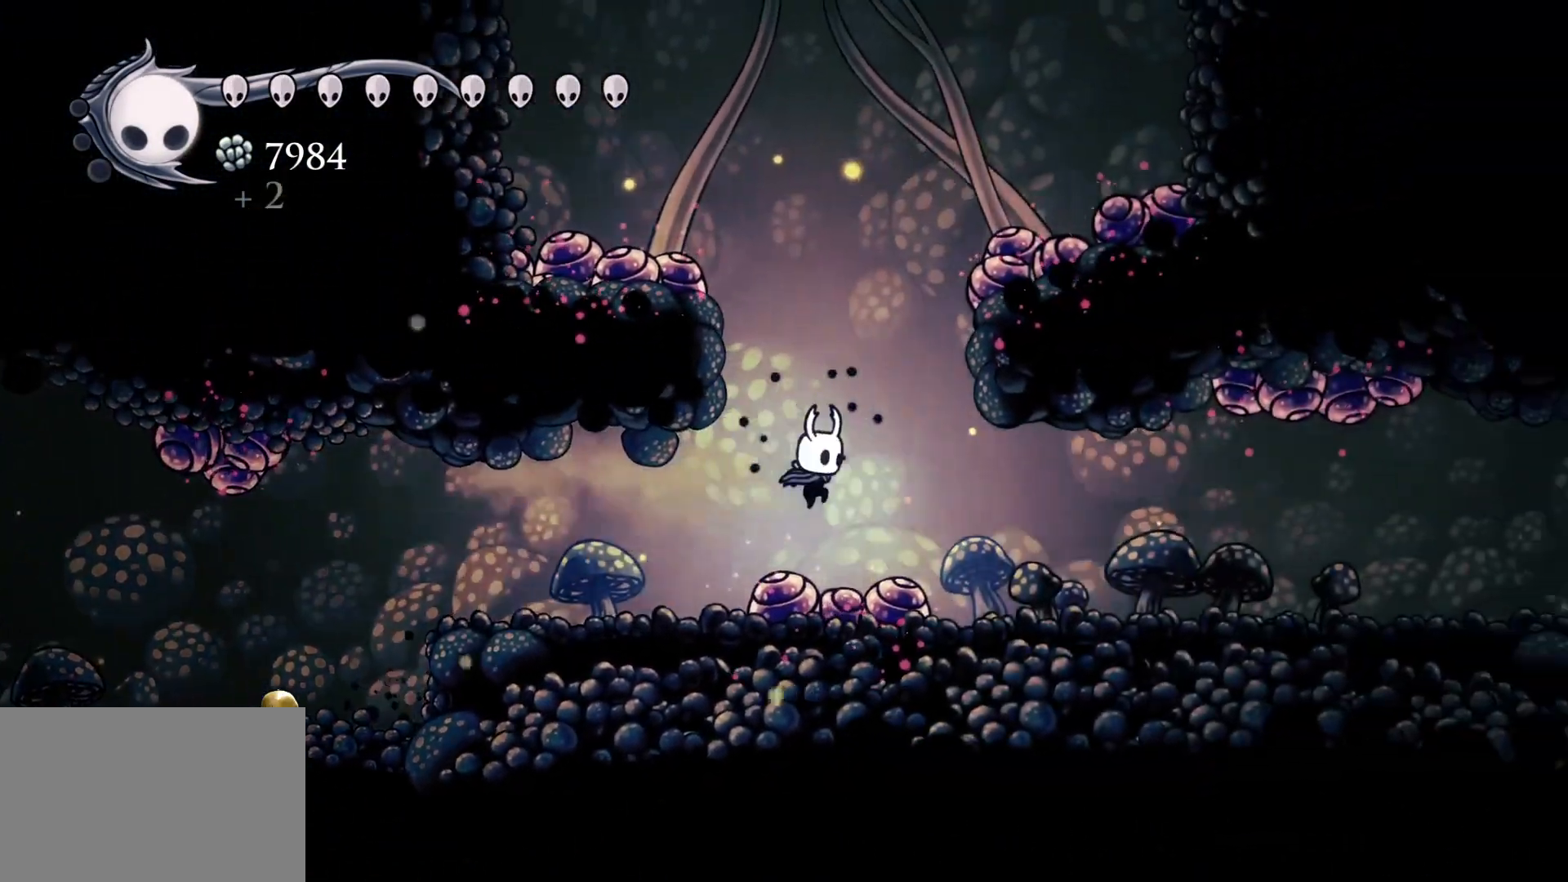
{"keys": ["f"], "mouse": [], "events": [[200, "shift", "up"]]}
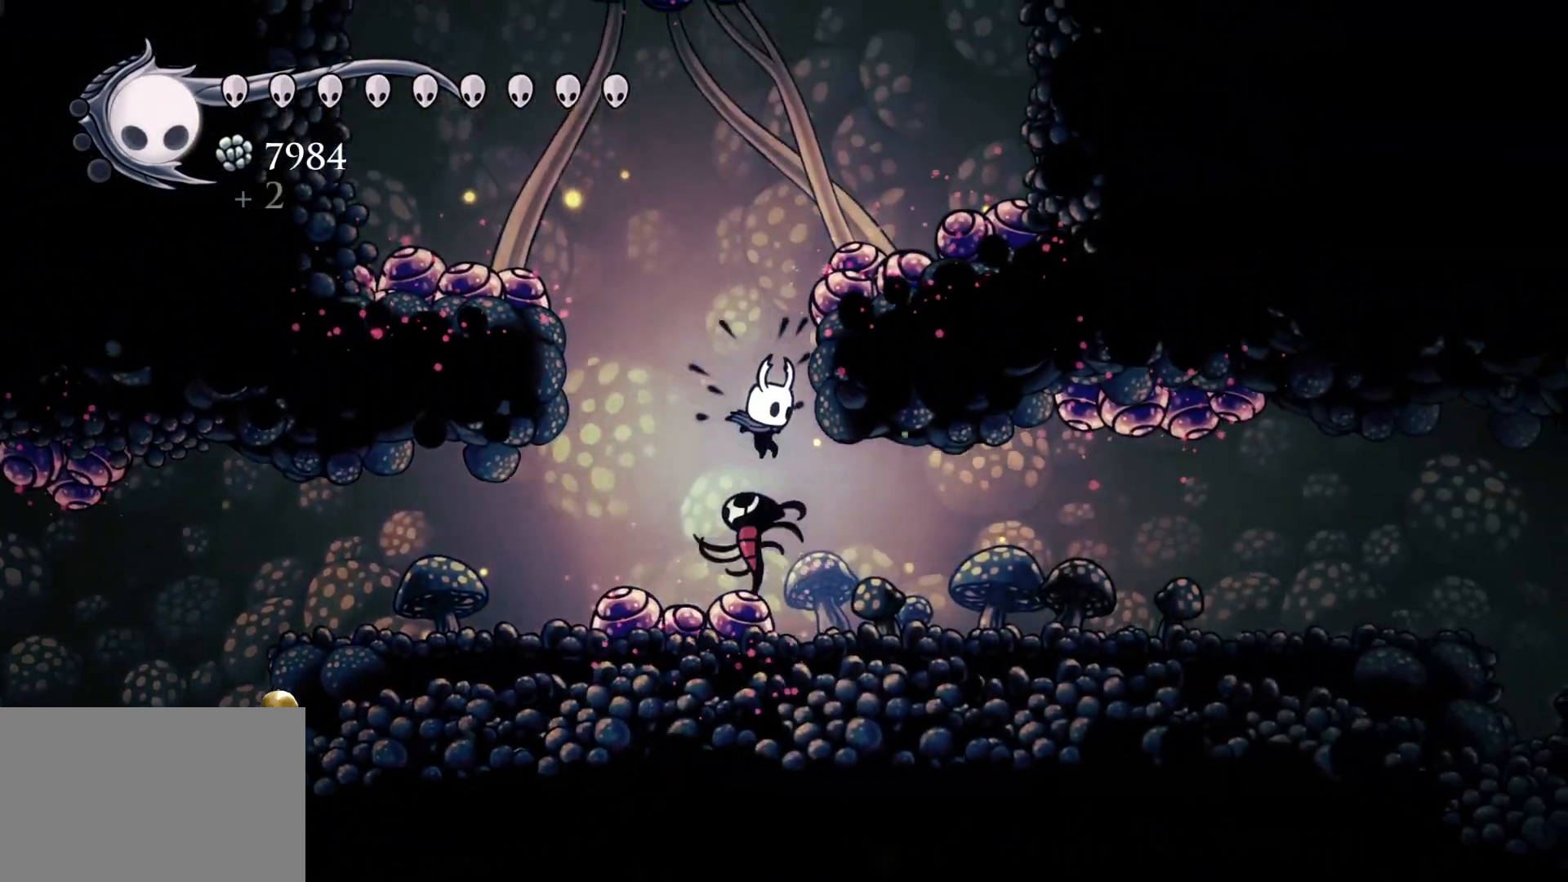
{"keys": ["f"], "mouse": [], "events": []}
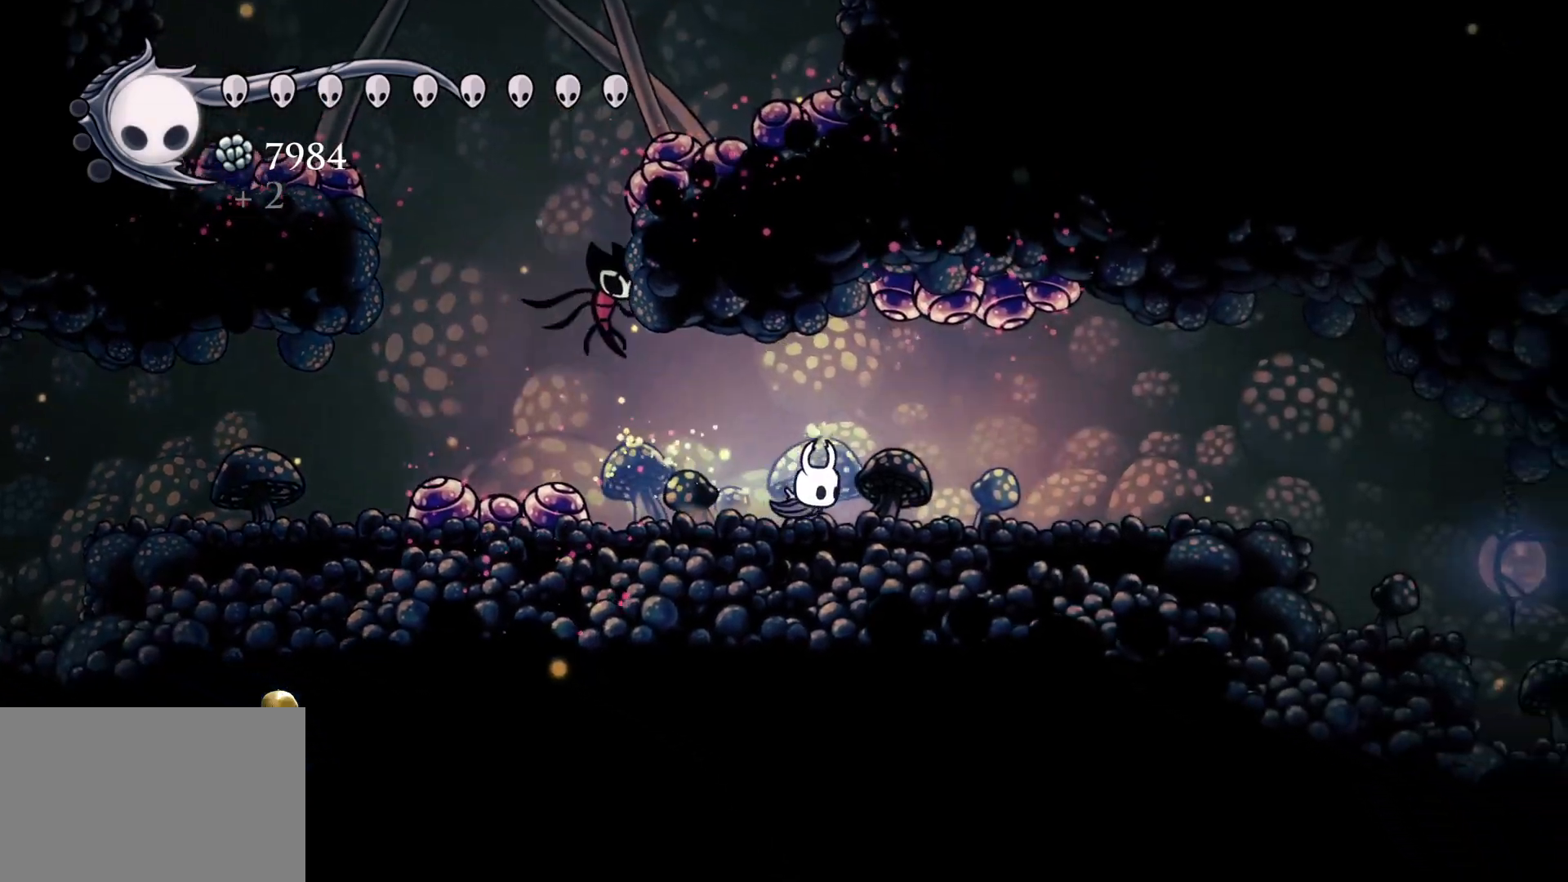
{"keys": ["f"], "mouse": [], "events": [[150, "space", "down"], [200, "e", "down"], [200, "mouse_left", "down"], [284, "e", "up"], [284, "mouse_left", "up"], [284, "space", "up"], [334, "shift", "down"], [484, "shift", "up"]]}
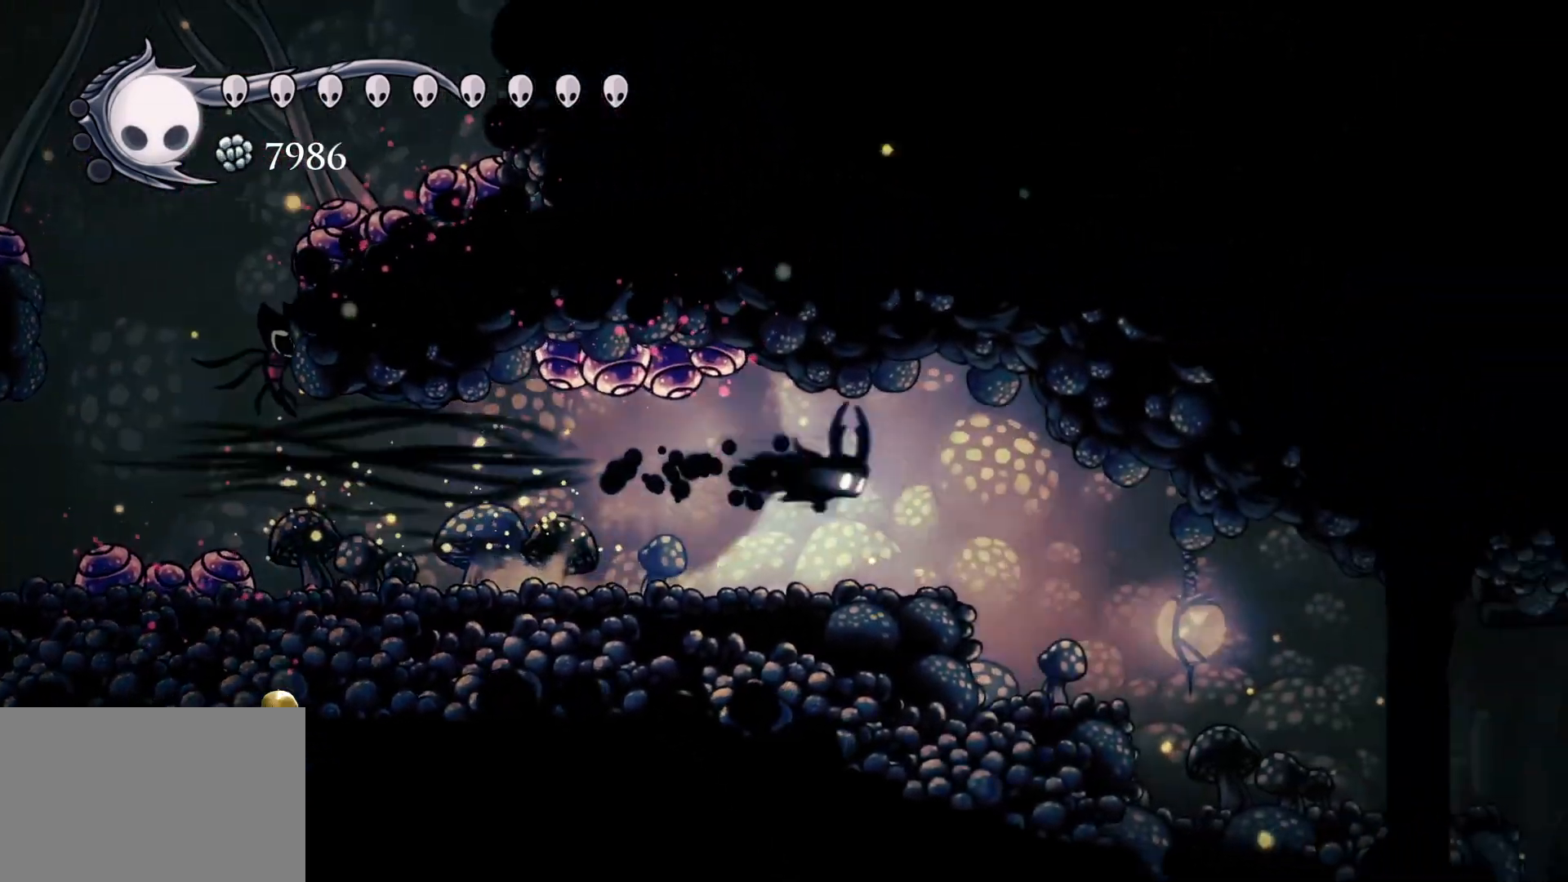
{"keys": ["f"], "mouse": [], "events": []}
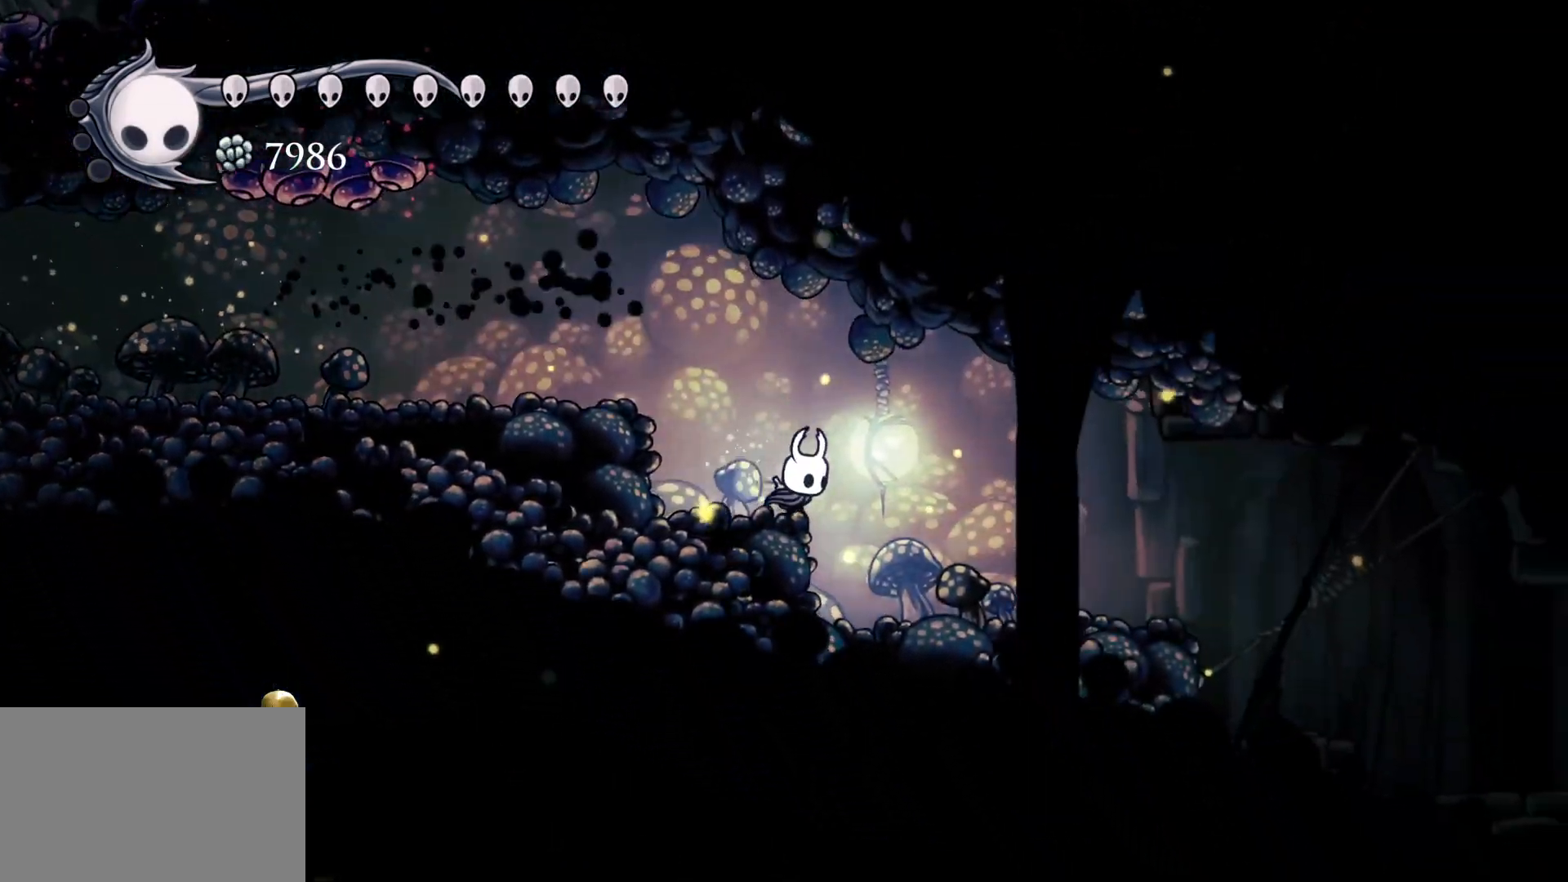
{"keys": ["f"], "mouse": [], "events": [[50, "shift", "down"], [184, "shift", "up"]]}
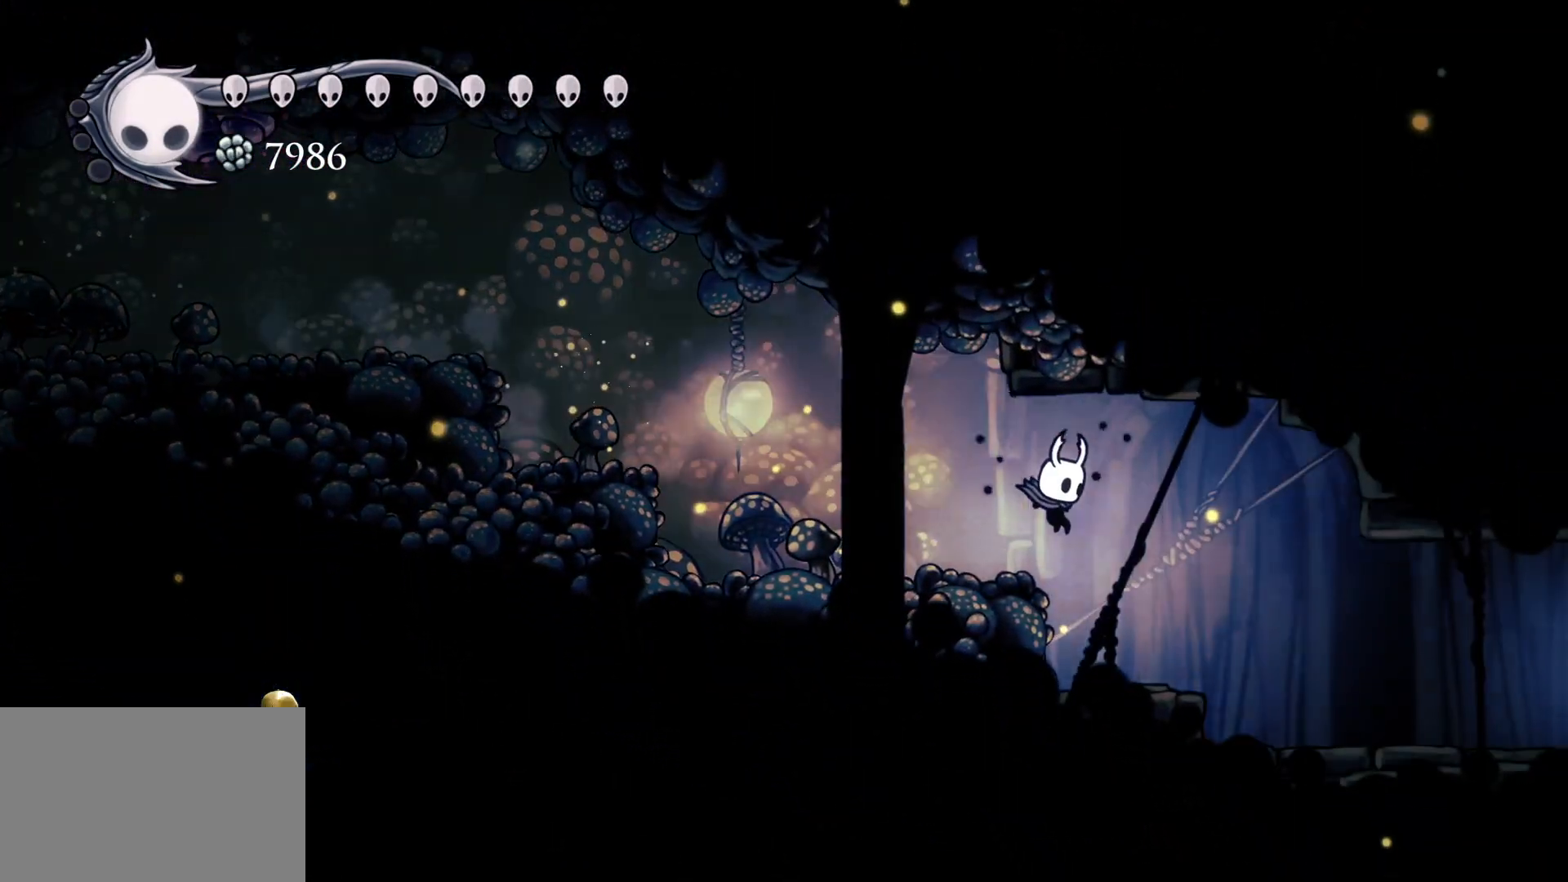
{"keys": ["f"], "mouse": [], "events": [[250, "shift", "down"], [384, "shift", "up"]]}
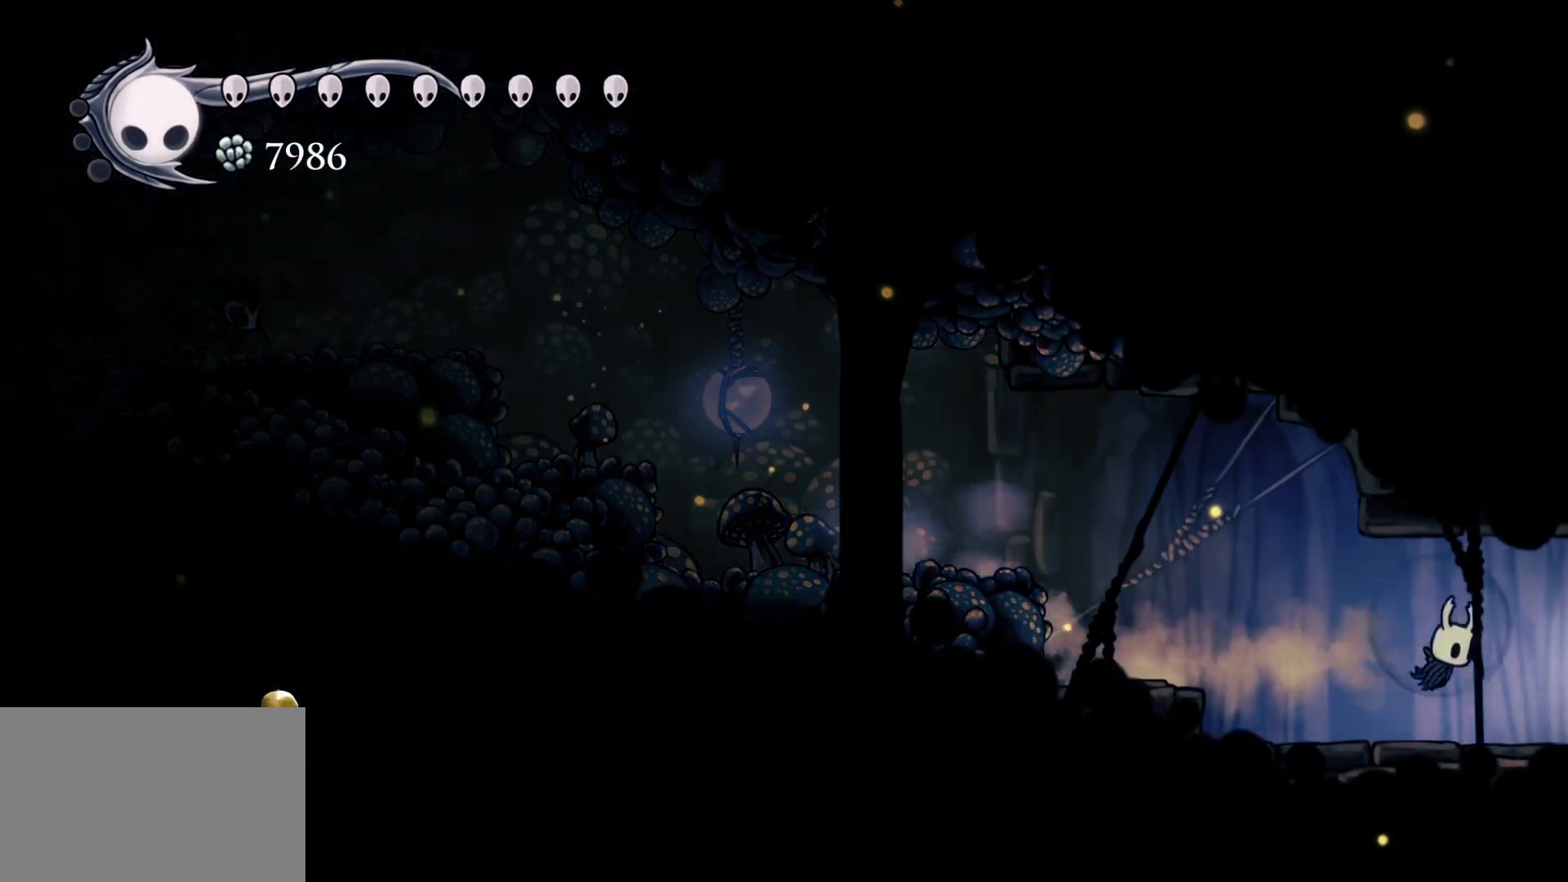
{"keys": ["f"], "mouse": [], "events": []}
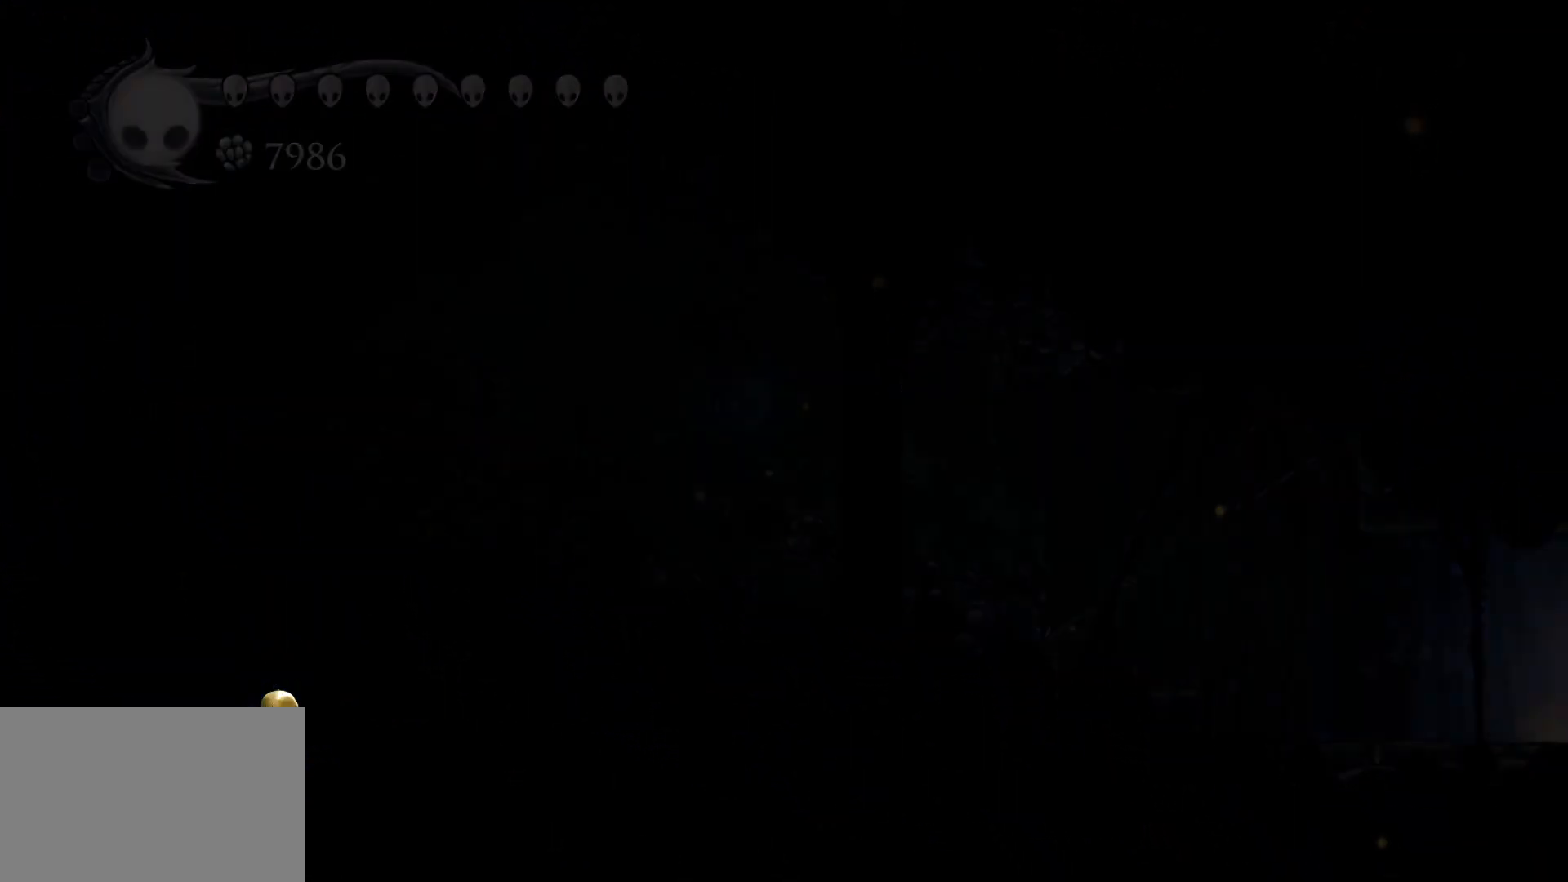
{"keys": ["f"], "mouse": [], "events": []}
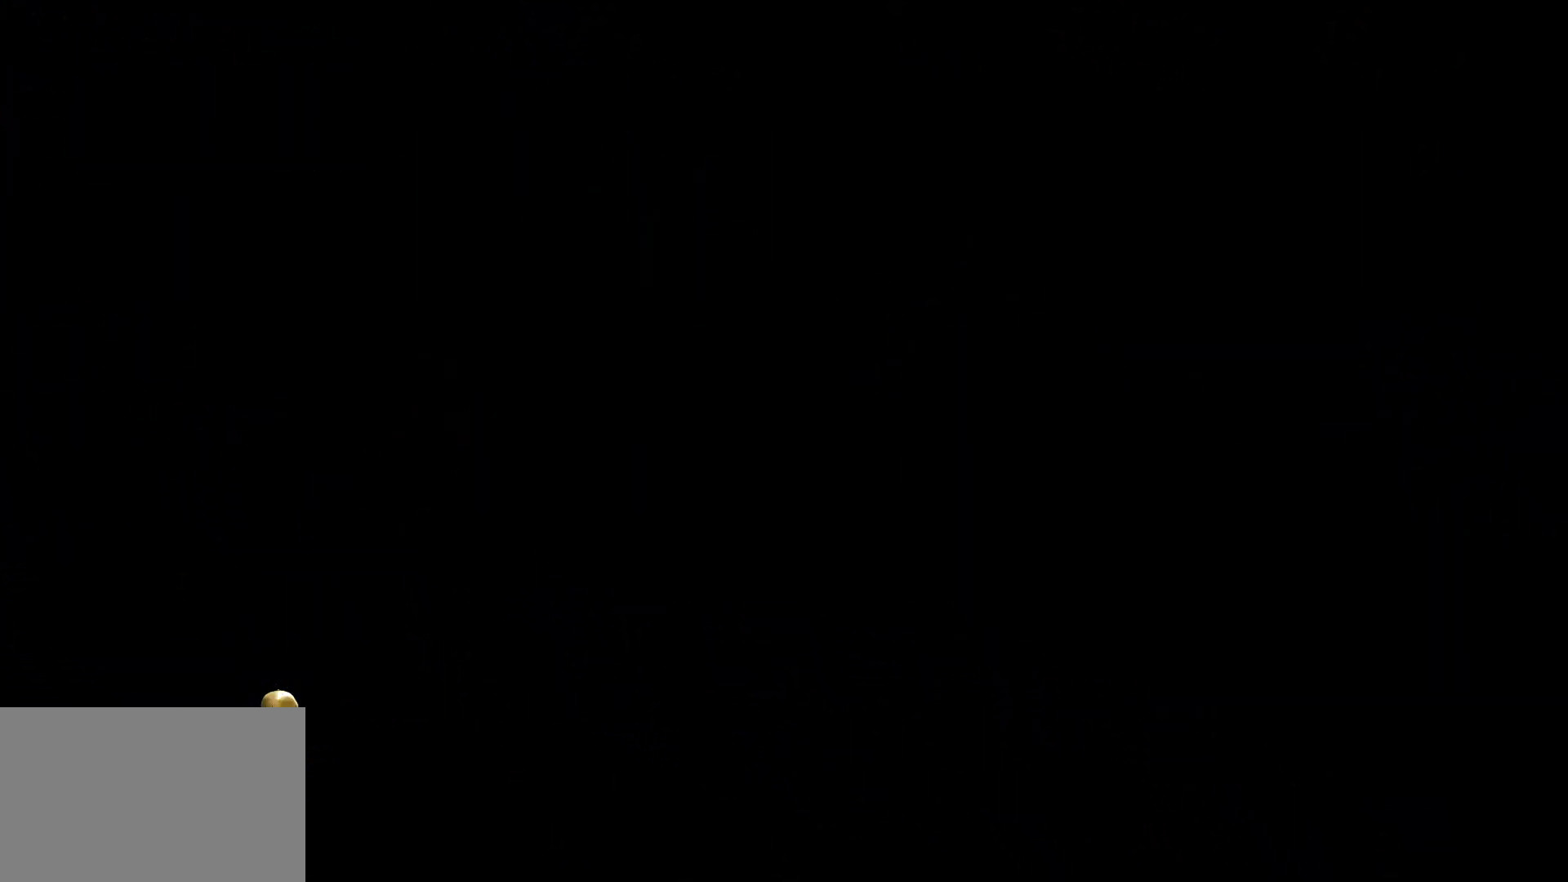
{"keys": ["f"], "mouse": [], "events": []}
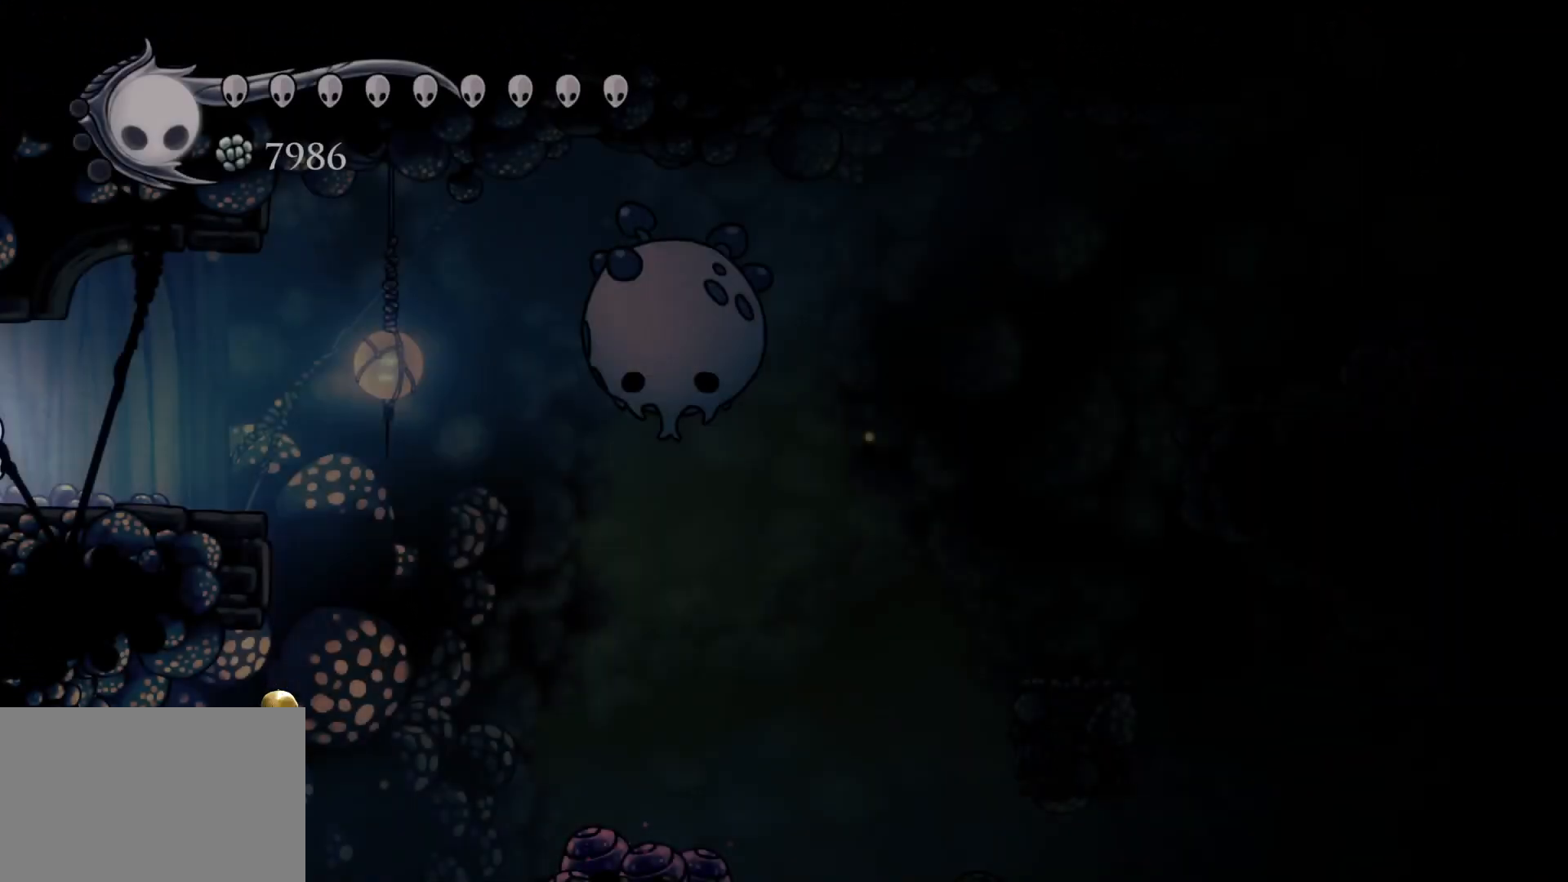
{"keys": ["f"], "mouse": [], "events": []}
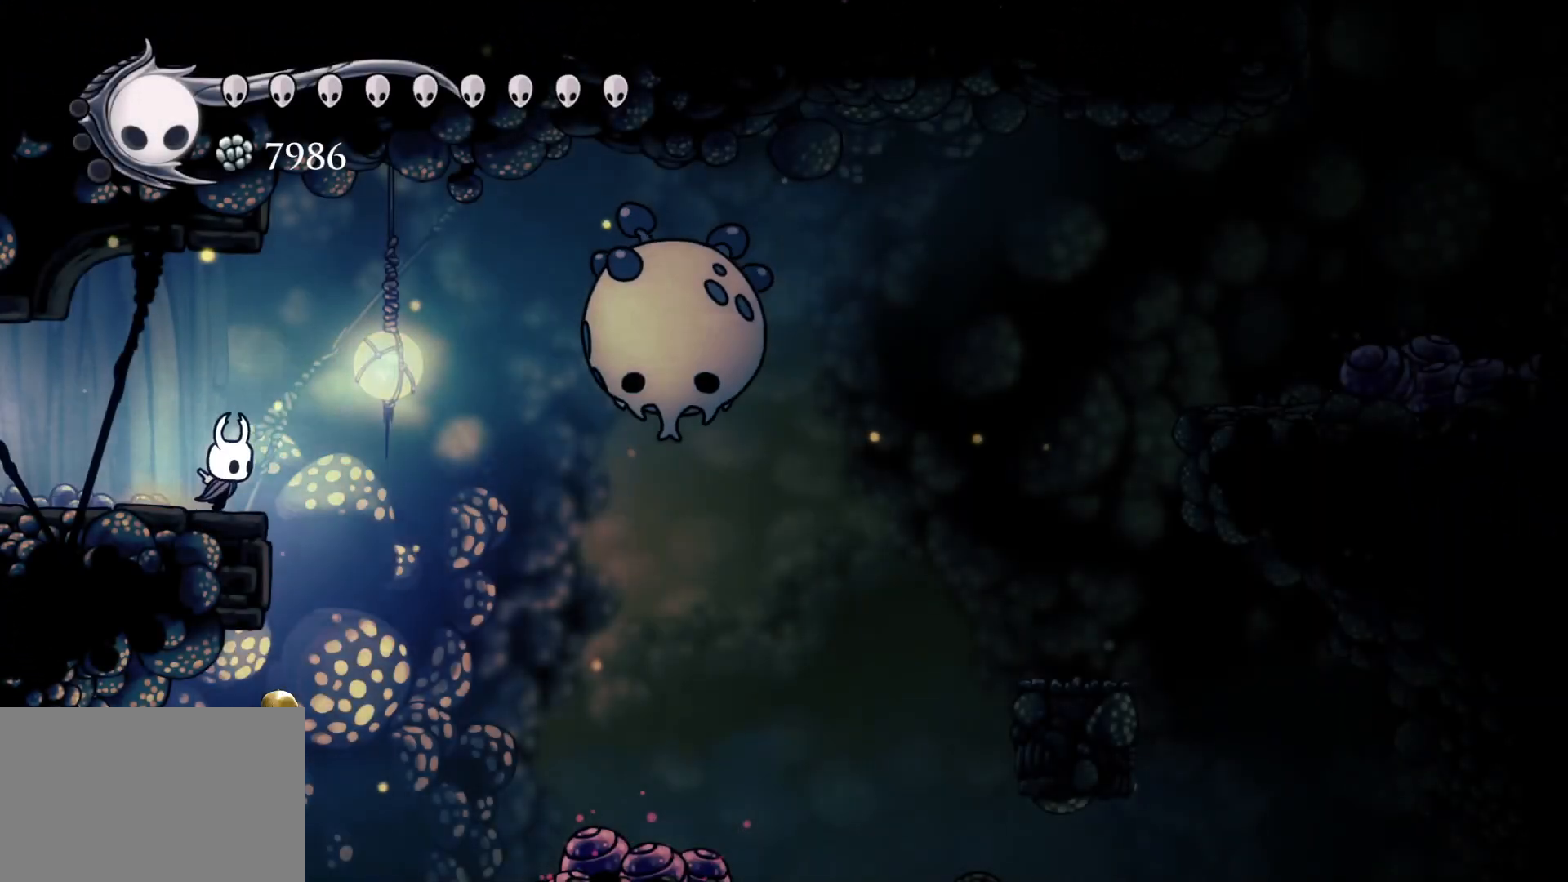
{"keys": ["f", "tab"], "mouse": [], "events": [[67, "tab", "down"]]}
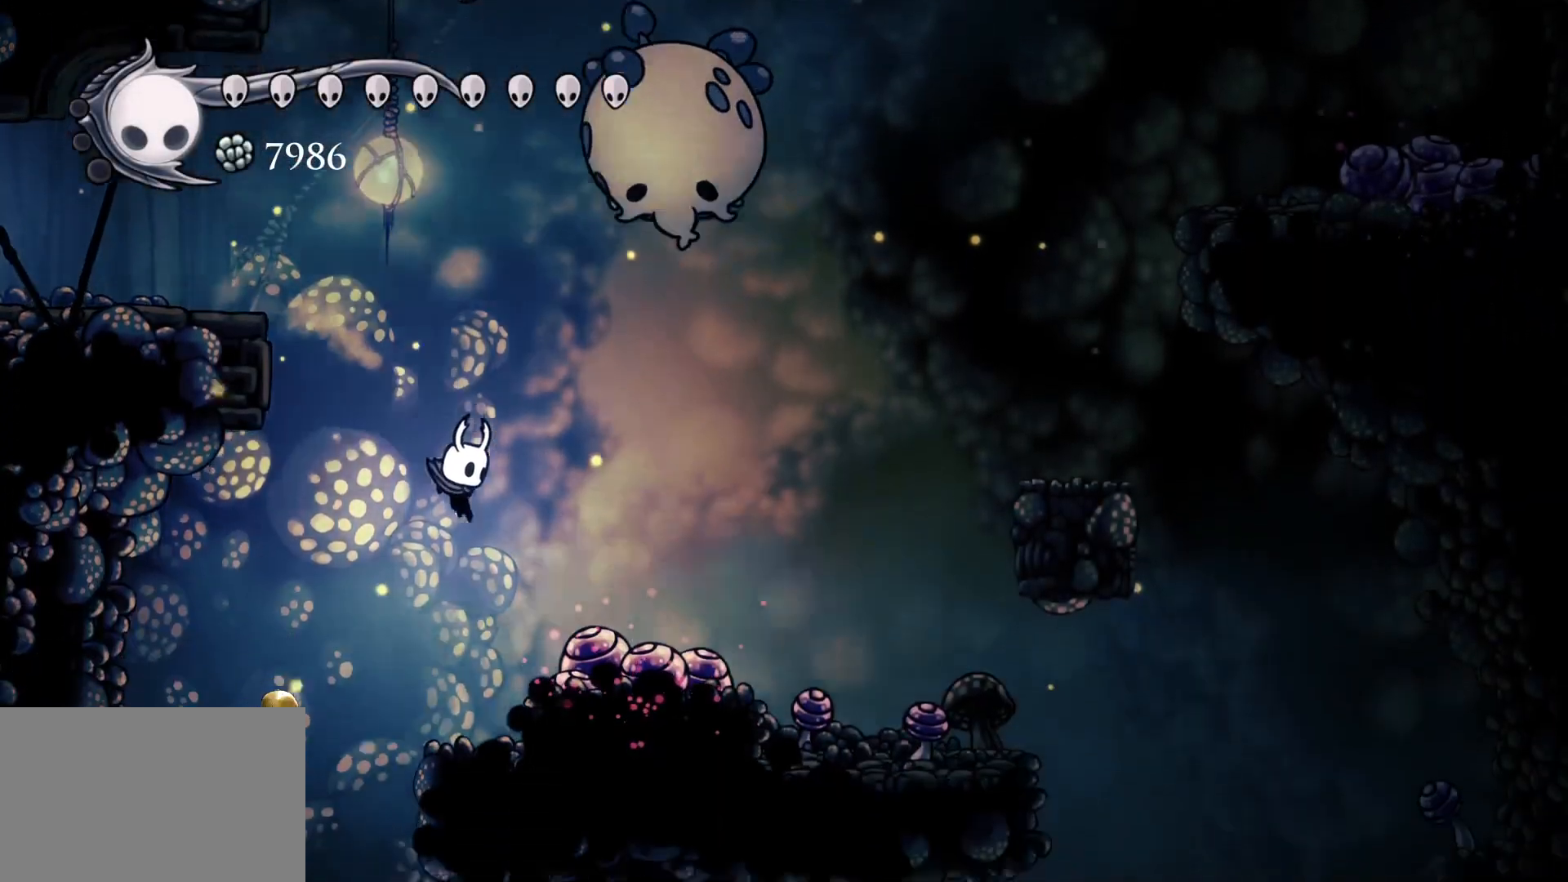
{"keys": ["f", "s"], "mouse": [], "events": [[317, "tab", "up"], [500, "s", "down"]]}
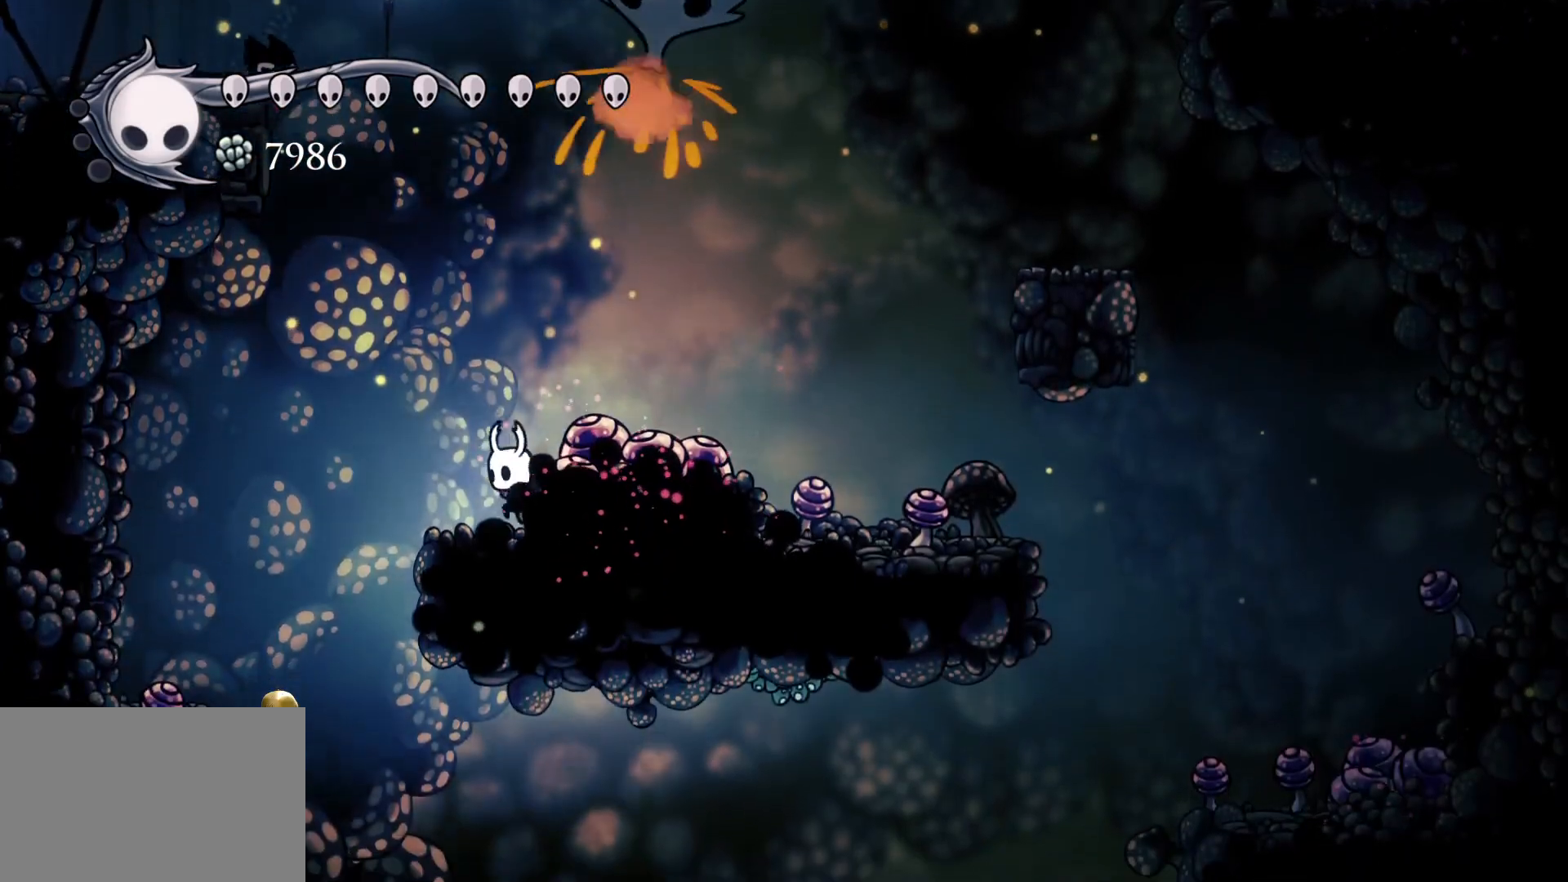
{"keys": [], "mouse": [], "events": [[50, "f", "up"], [434, "s", "up"]]}
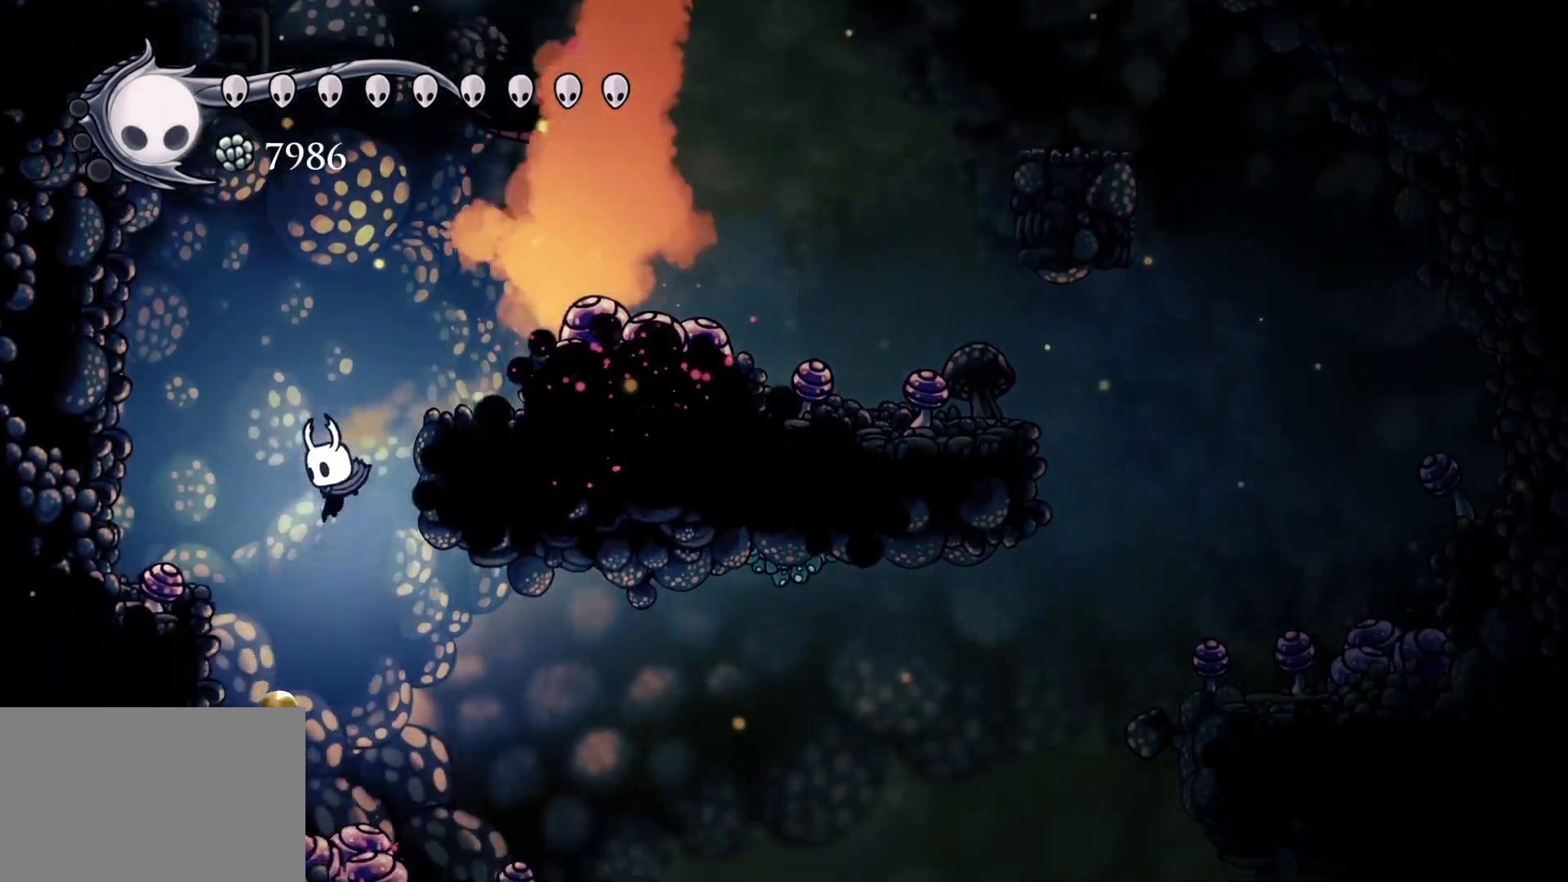
{"keys": ["f", "tab"], "mouse": [], "events": [[117, "tab", "down"], [500, "f", "down"]]}
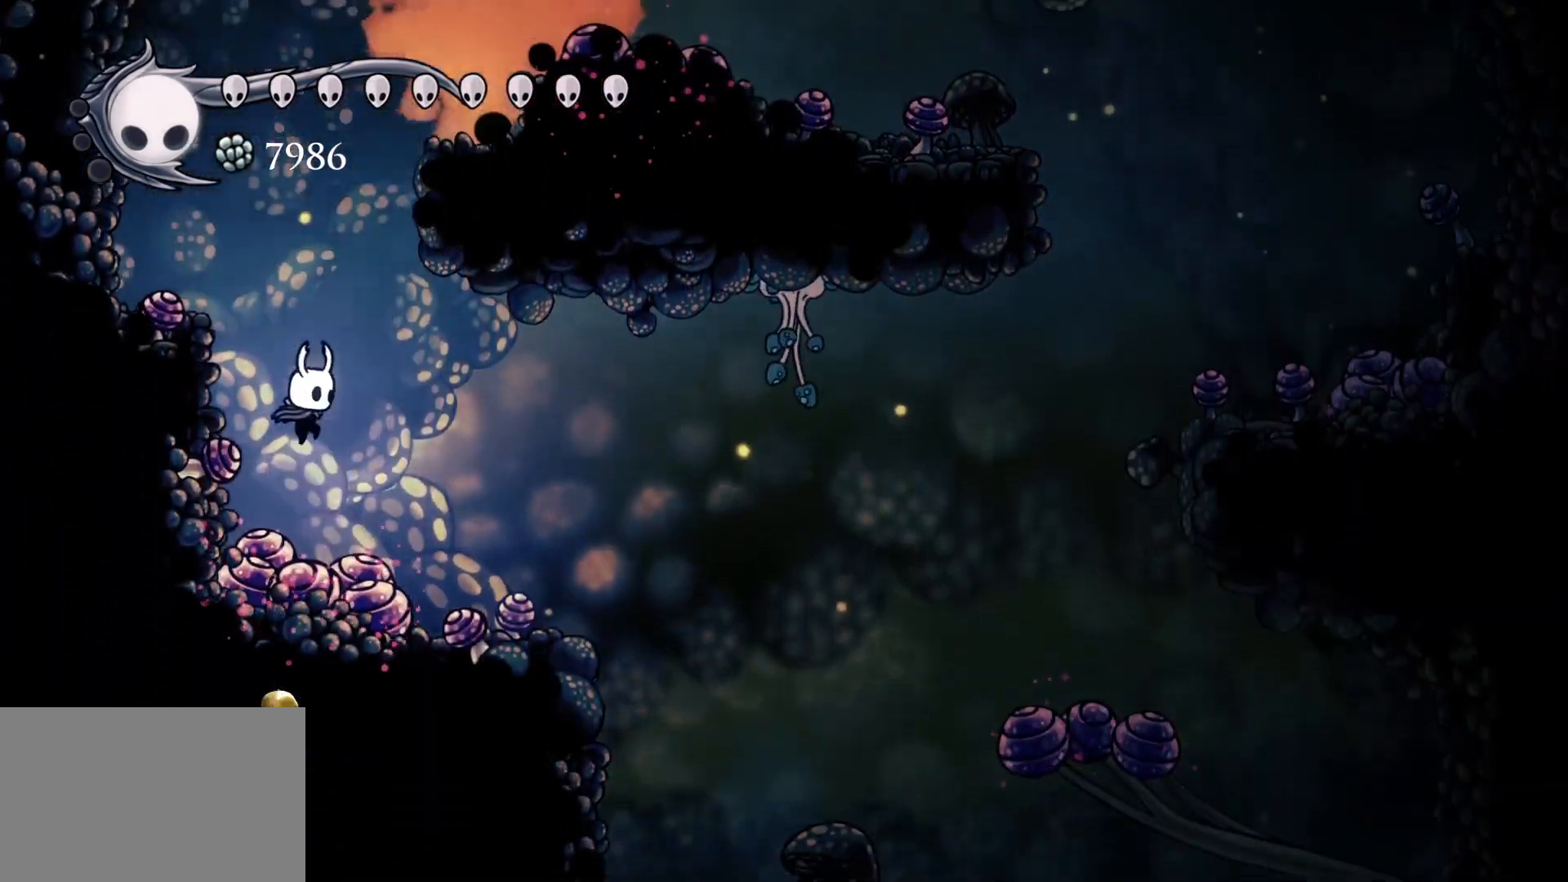
{"keys": ["f"], "mouse": [], "events": [[50, "tab", "up"]]}
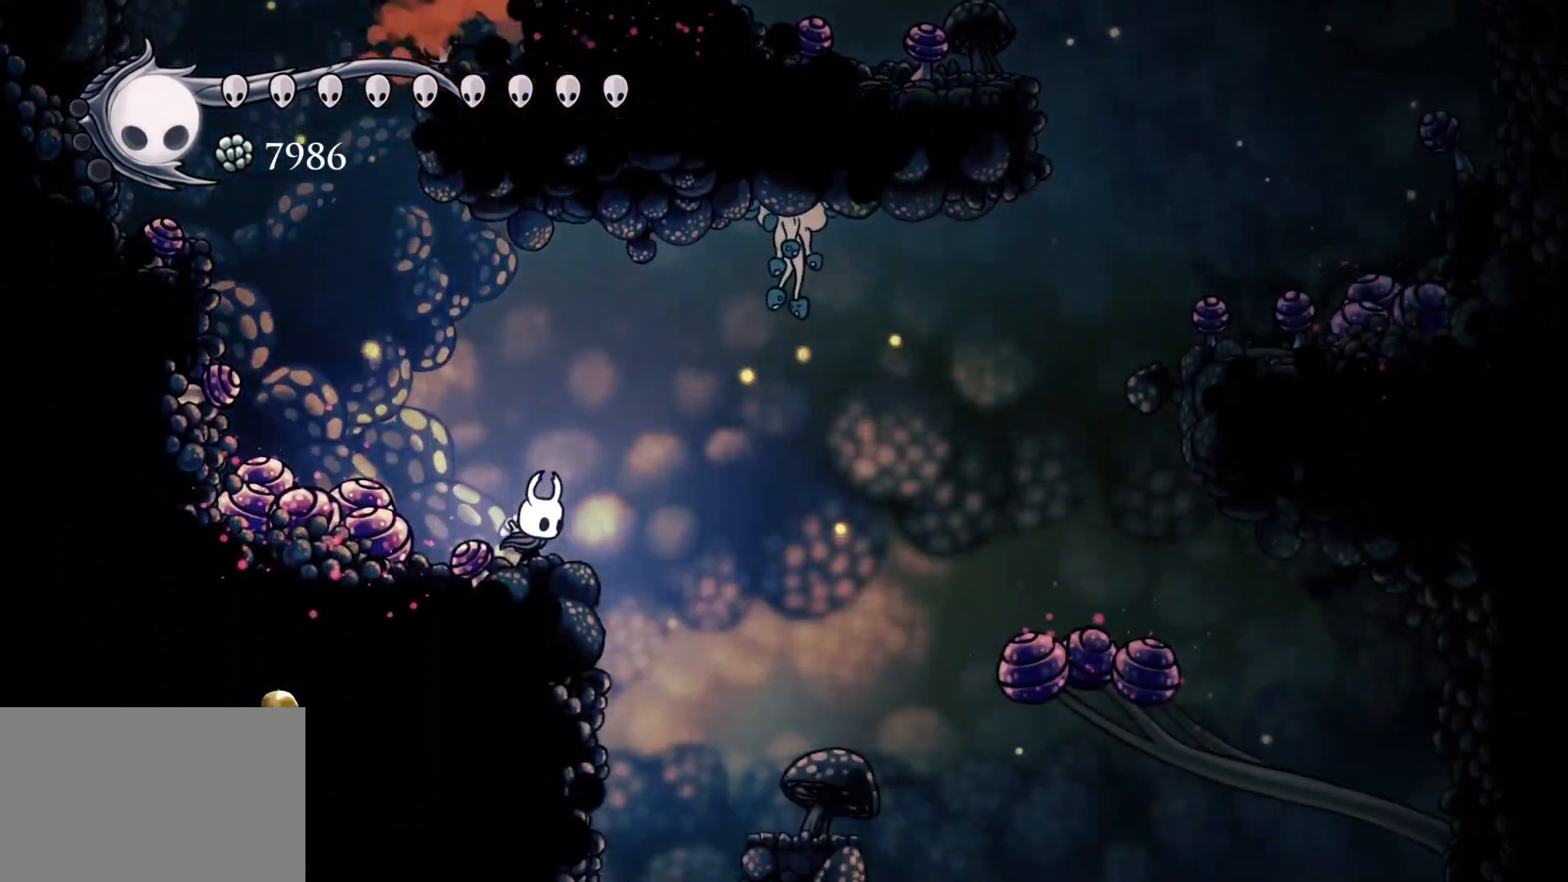
{"keys": ["e", "f"], "mouse": ["left"], "events": [[250, "space", "down"], [350, "e", "down"], [384, "mouse_left", "down"], [484, "space", "up"]]}
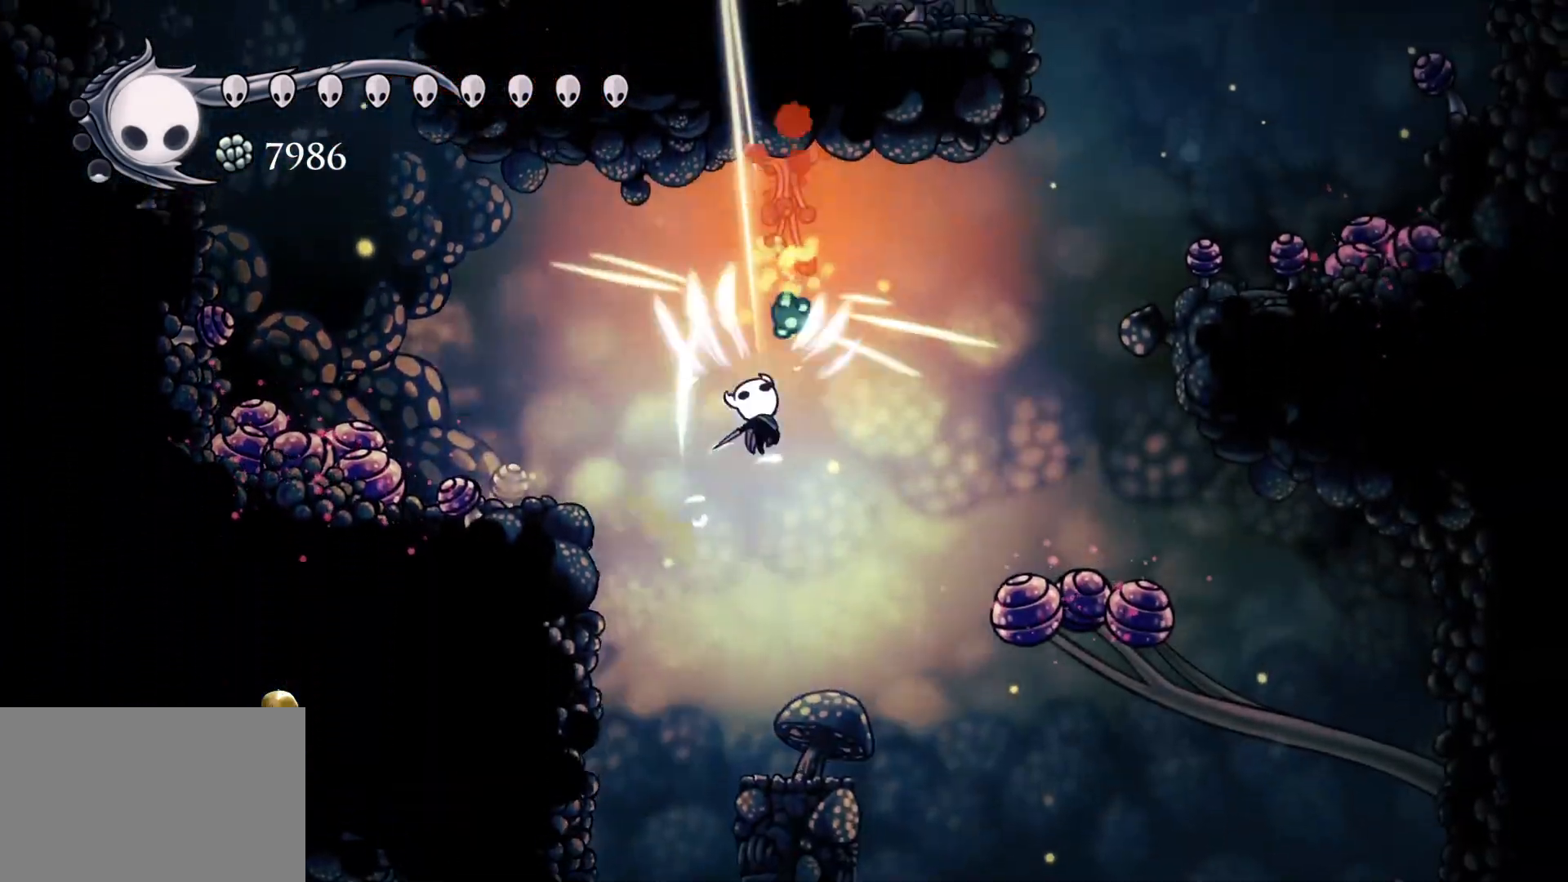
{"keys": ["f"], "mouse": [], "events": [[84, "e", "up"], [84, "mouse_left", "up"], [267, "f", "up"], [467, "f", "down"]]}